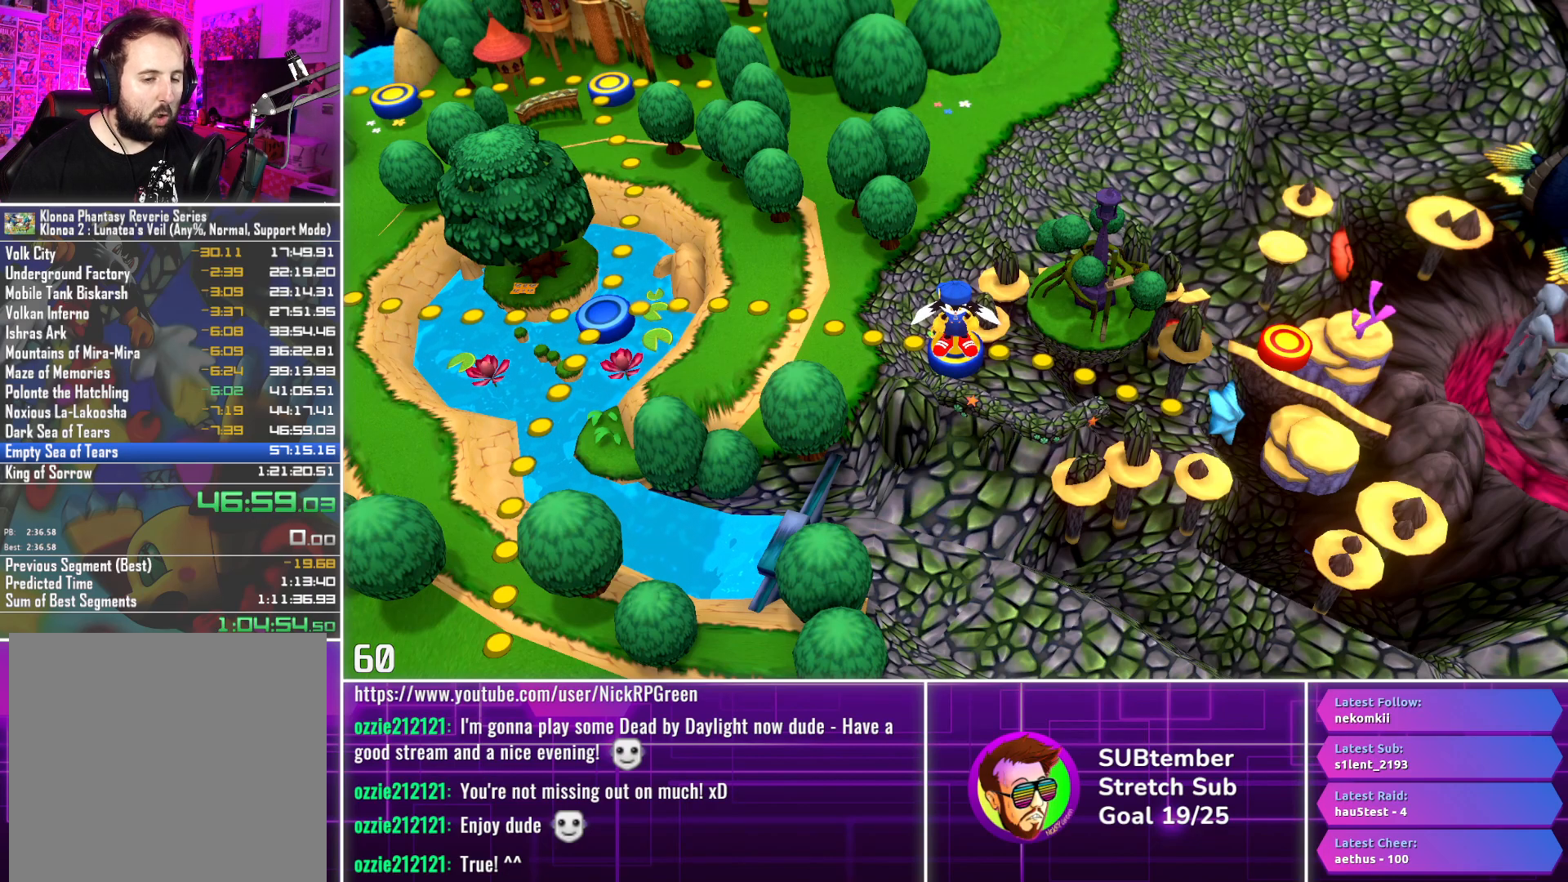
Gameplay with a controller (PlayStation layout); each line is a JSON object with the inputs held at the frame after it. "events" lists button and stick changes between this image and that frame as [ms after this image, input, new state], when the widget could be followed in between. Not read: right_stick.
{"buttons": ["DPAD_RIGHT"], "left_stick": "center", "events": [[200, "DPAD_RIGHT", "down"]]}
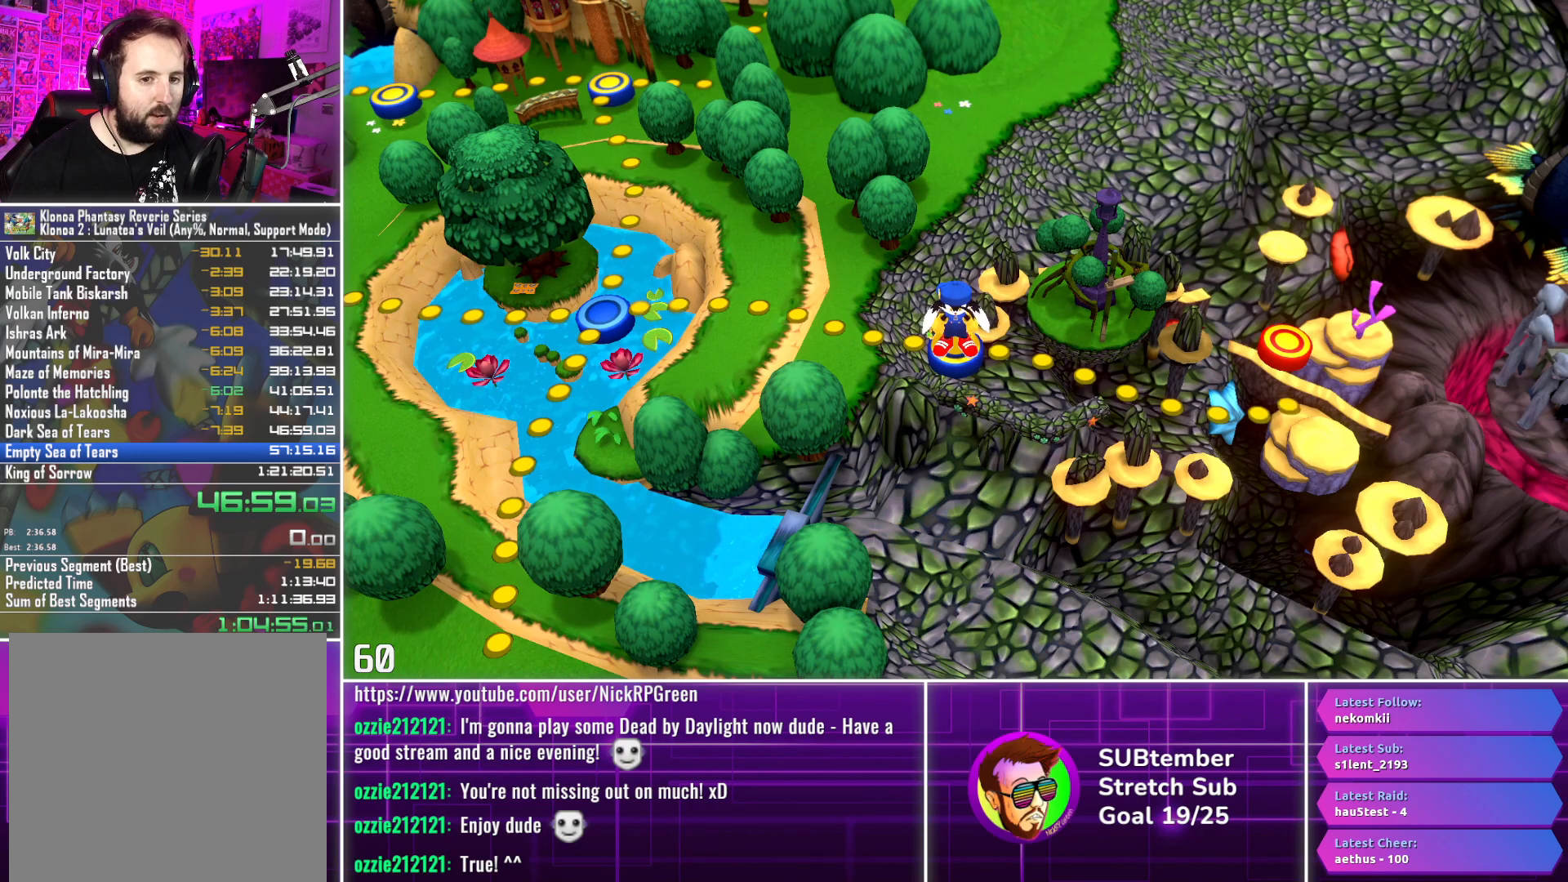
{"buttons": ["DPAD_RIGHT"], "left_stick": "center", "events": []}
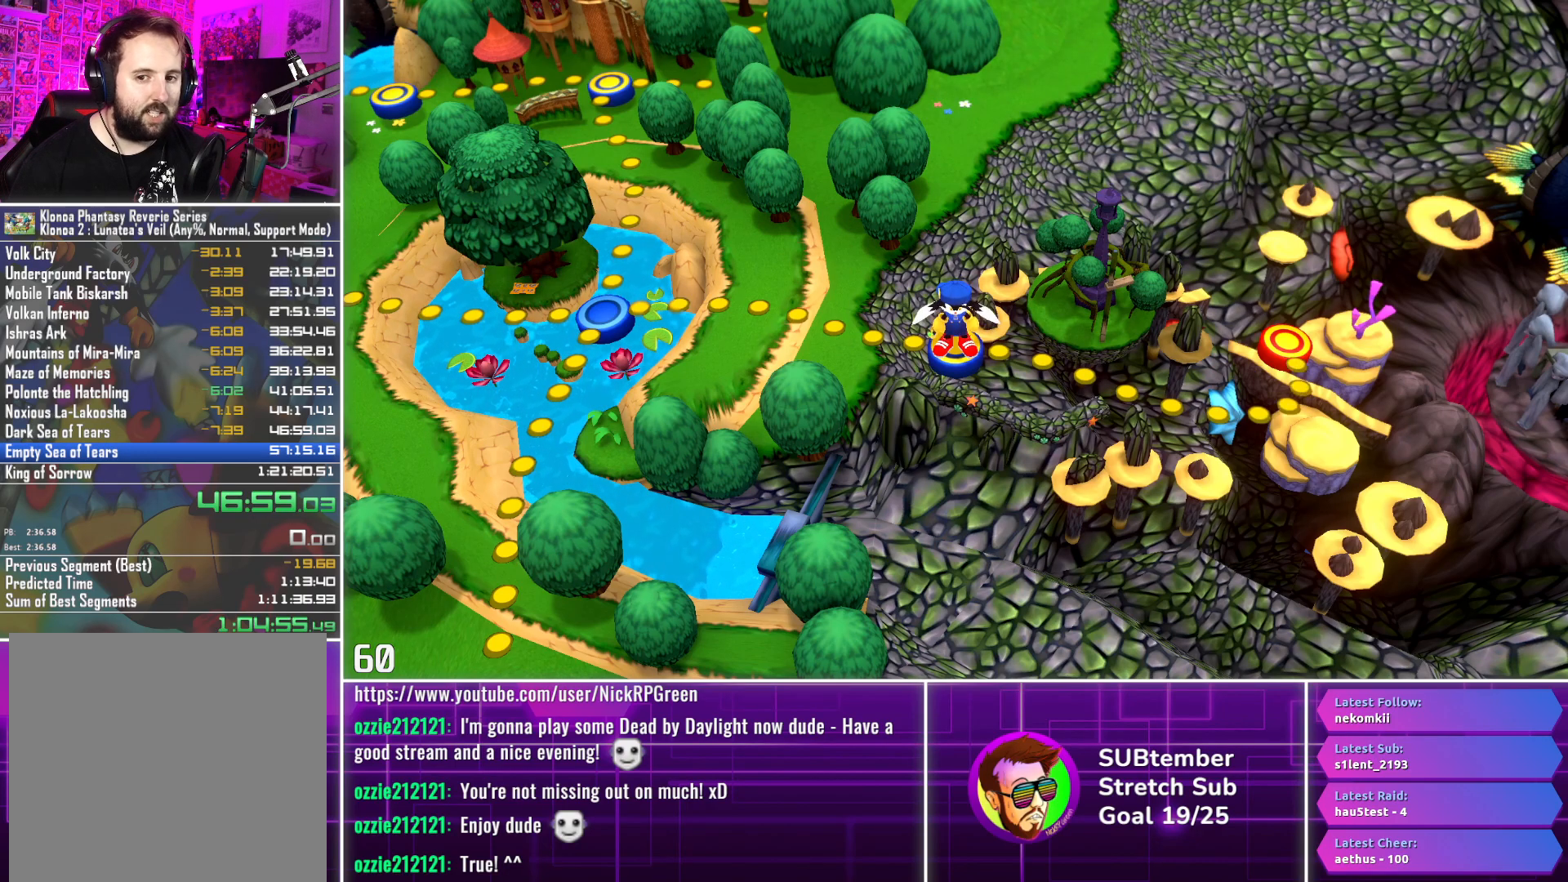
{"buttons": ["DPAD_RIGHT"], "left_stick": "center", "events": []}
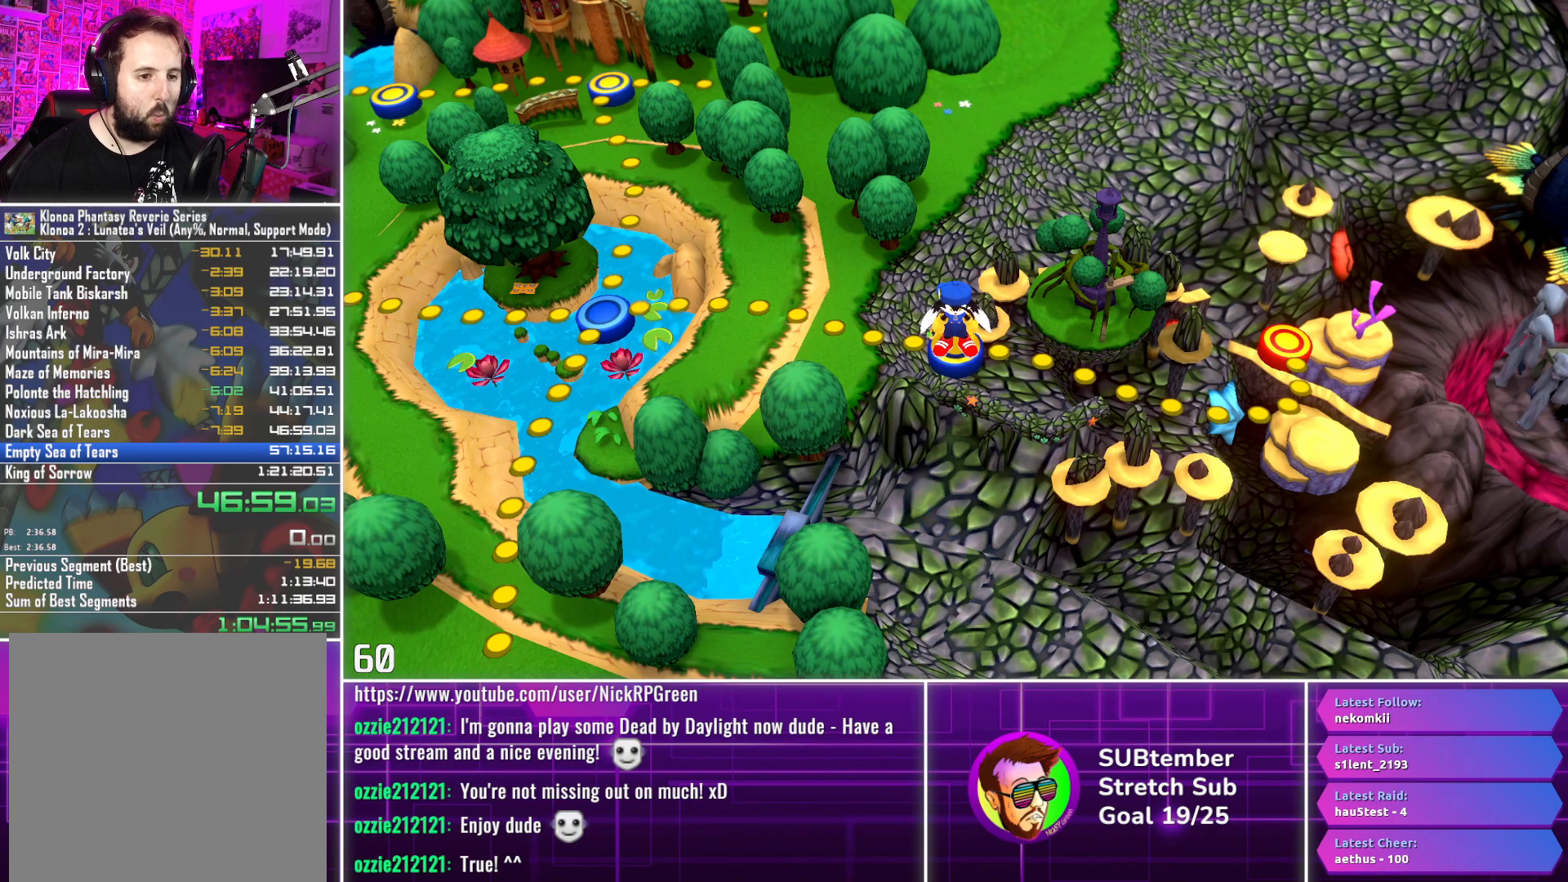
{"buttons": ["DPAD_RIGHT"], "left_stick": "center", "events": []}
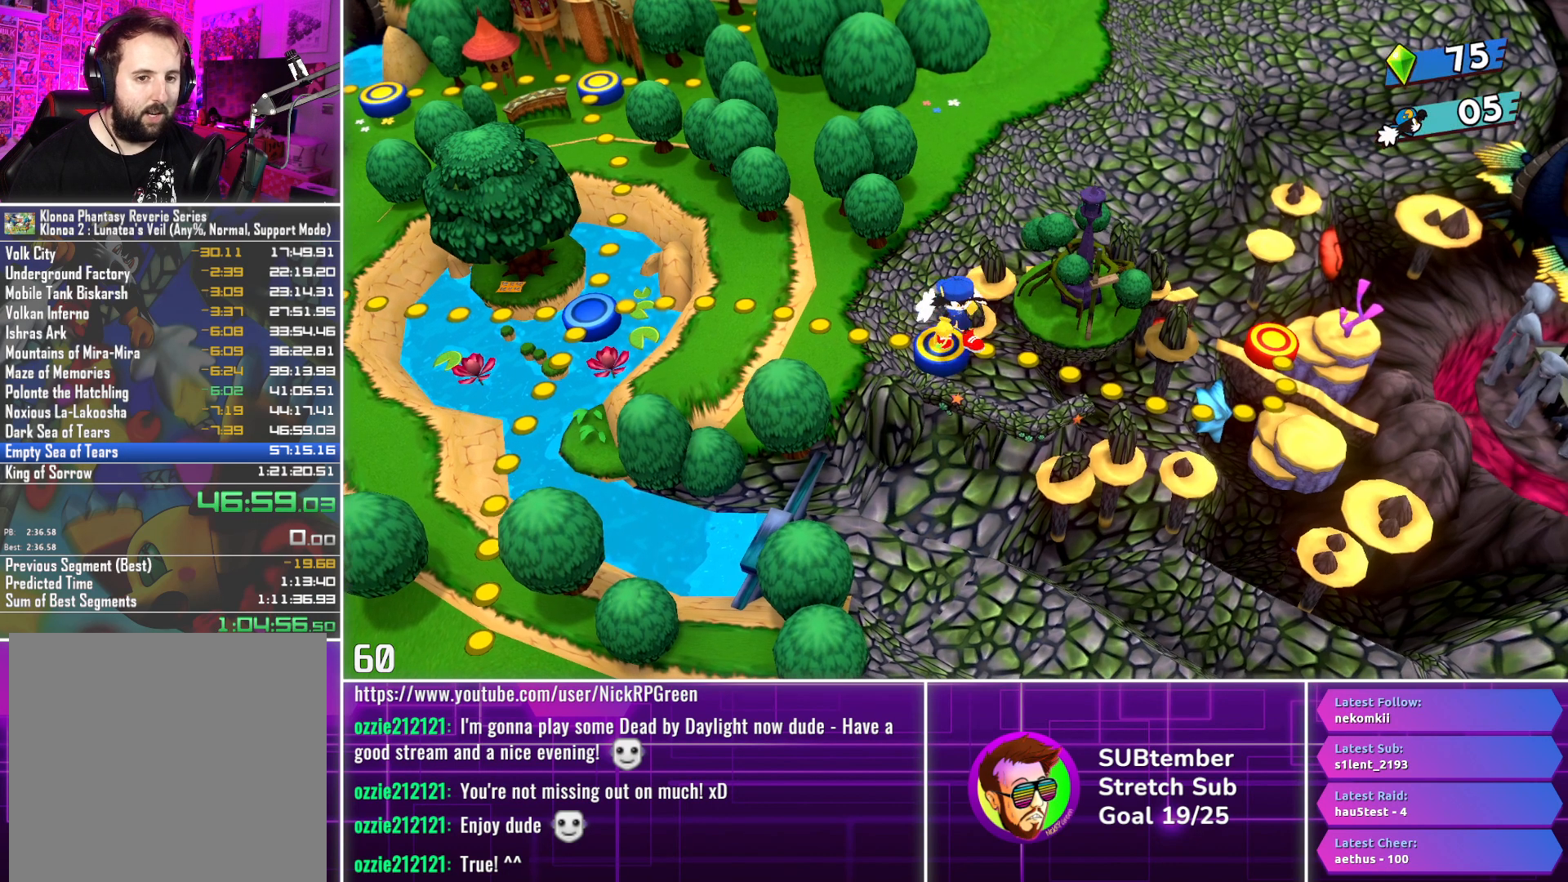
{"buttons": [], "left_stick": "center", "events": [[317, "DPAD_RIGHT", "up"]]}
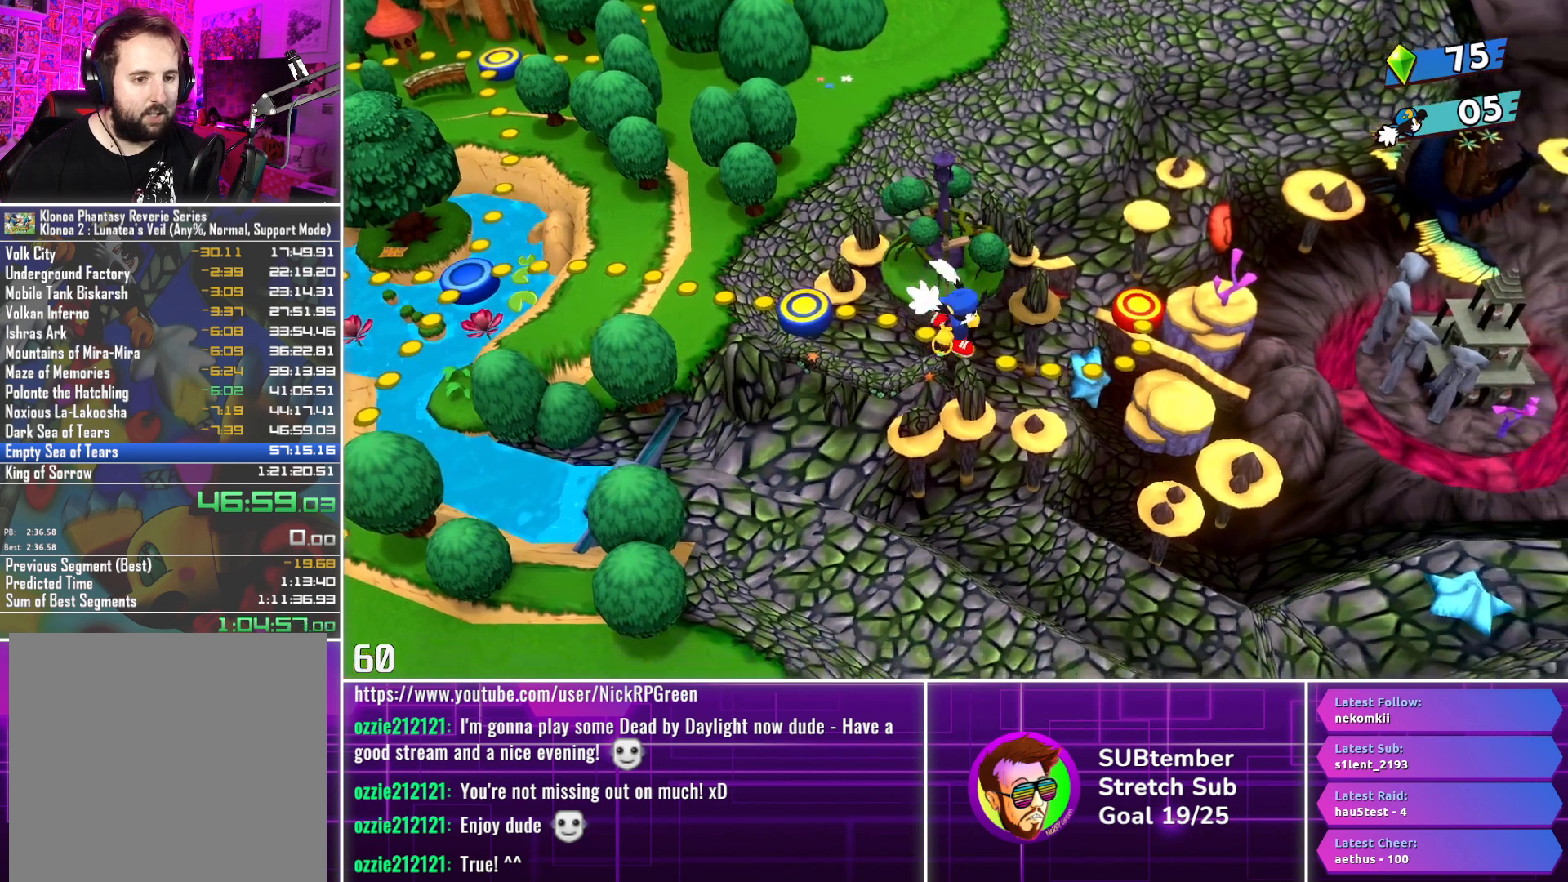
{"buttons": [], "left_stick": "center", "events": [[17, "CROSS", "down"], [100, "CROSS", "up"], [200, "CROSS", "down"], [283, "CROSS", "up"], [350, "CROSS", "down"], [433, "CROSS", "up"]]}
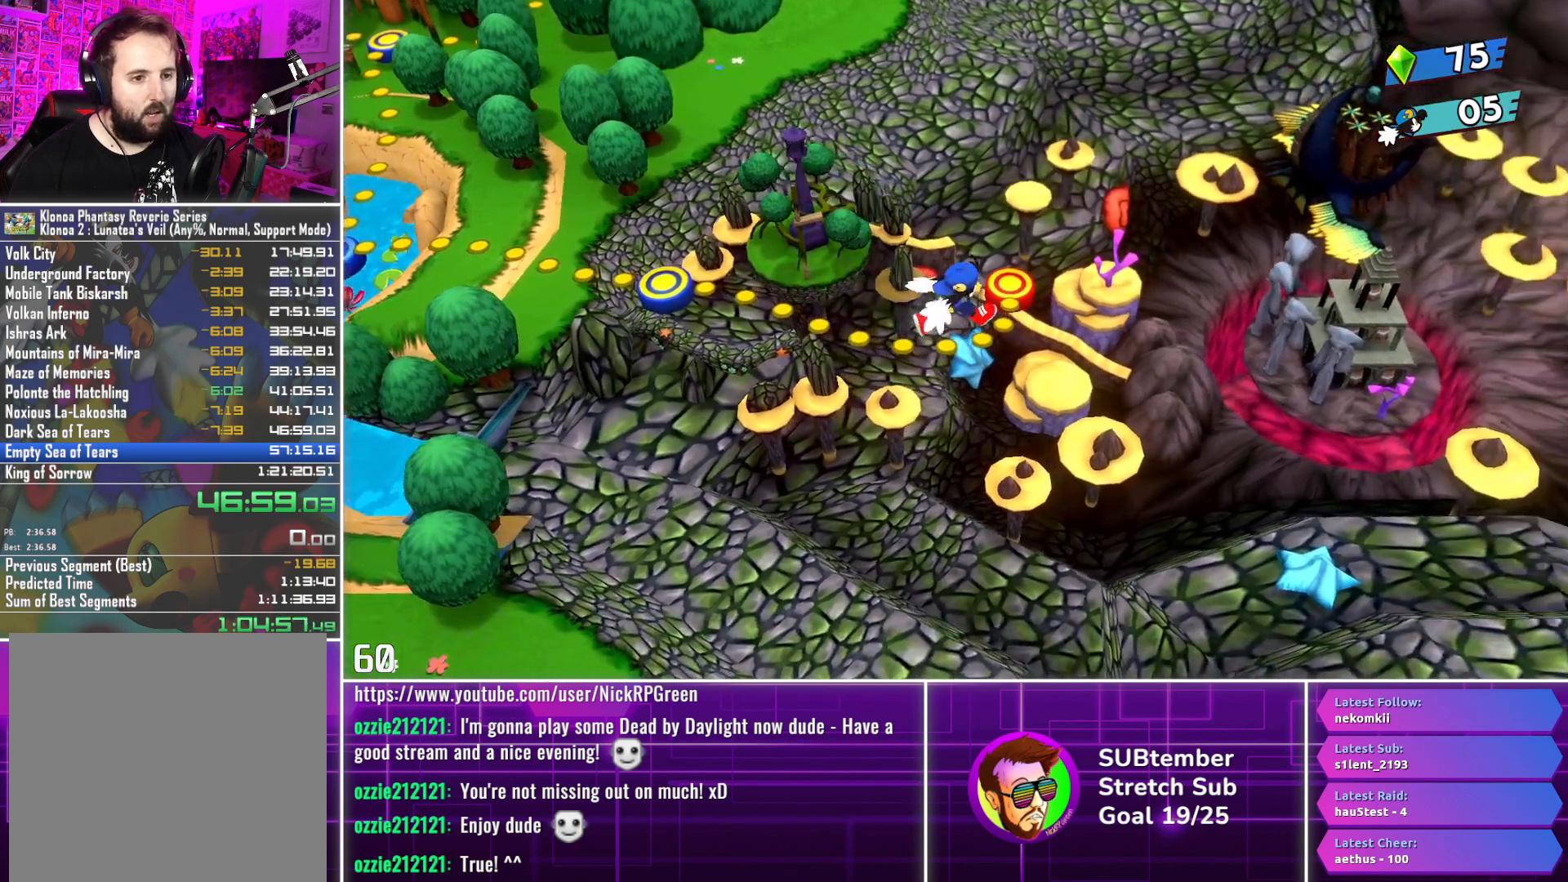
{"buttons": ["CROSS"], "left_stick": "center", "events": [[17, "CROSS", "down"], [83, "CROSS", "up"], [167, "CROSS", "down"], [250, "CROSS", "up"], [333, "CROSS", "down"], [400, "CROSS", "up"], [500, "CROSS", "down"]]}
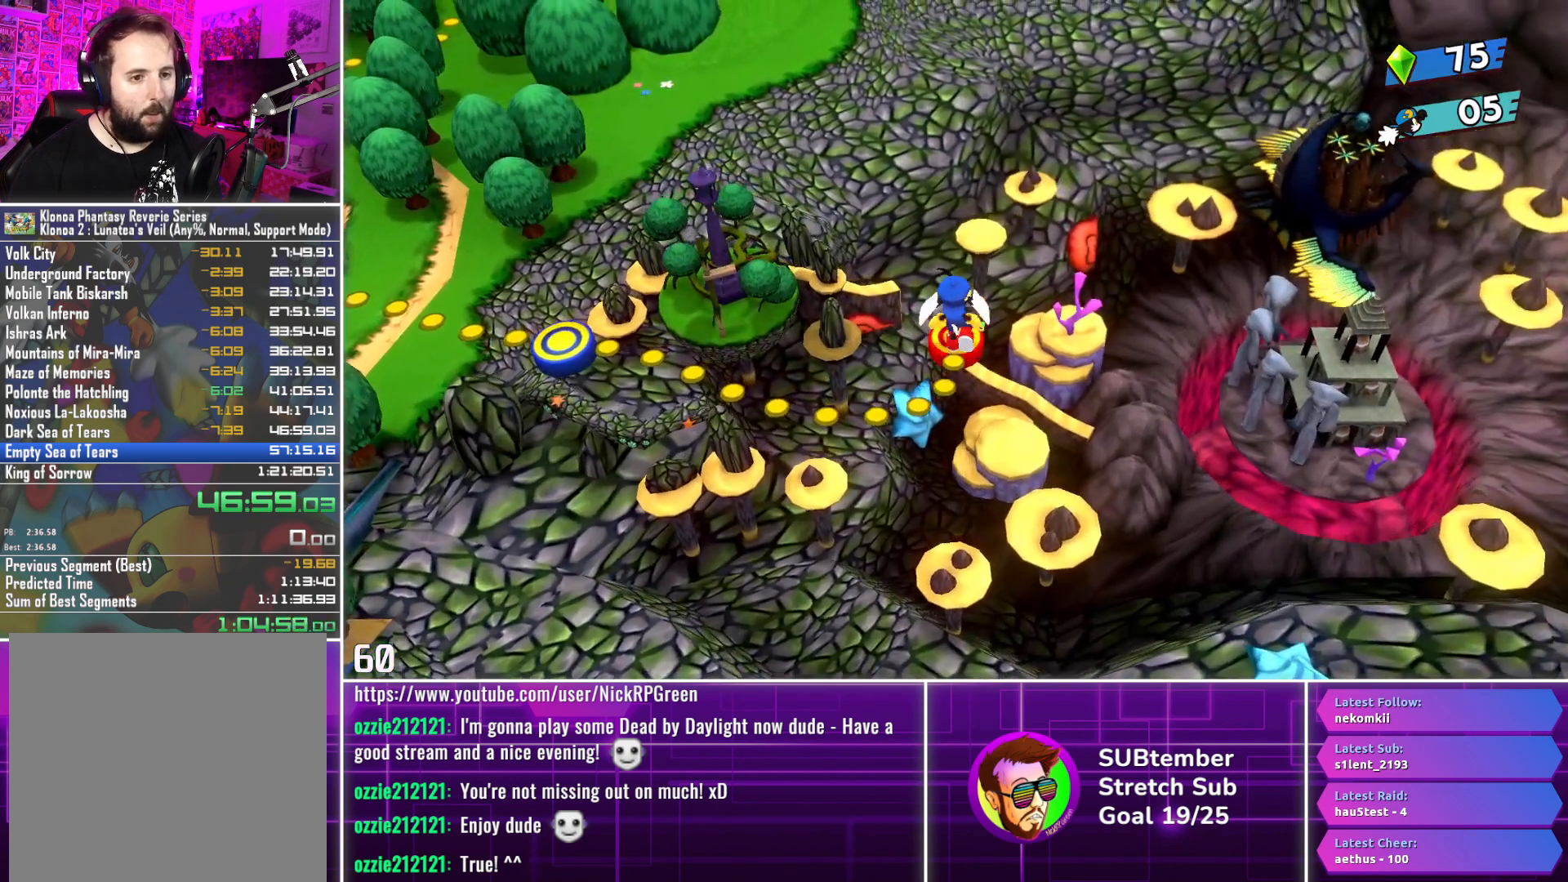
{"buttons": ["CROSS"], "left_stick": "center", "events": [[50, "CROSS", "up"], [133, "CROSS", "down"], [200, "CROSS", "up"], [283, "CROSS", "down"], [350, "CROSS", "up"], [433, "CROSS", "down"]]}
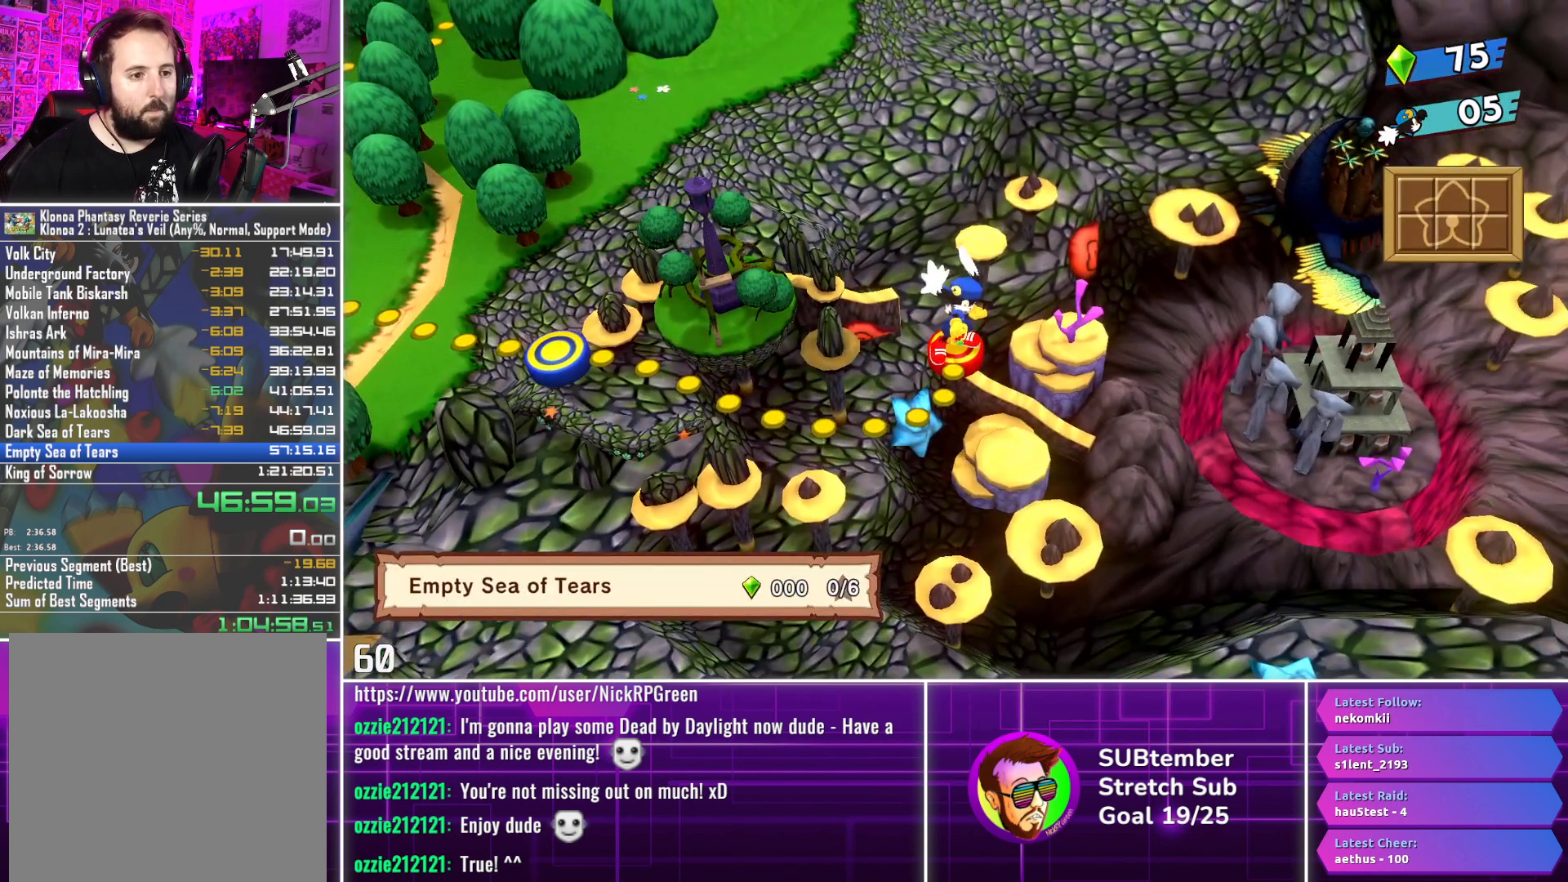
{"buttons": [], "left_stick": "center", "events": [[17, "CROSS", "up"]]}
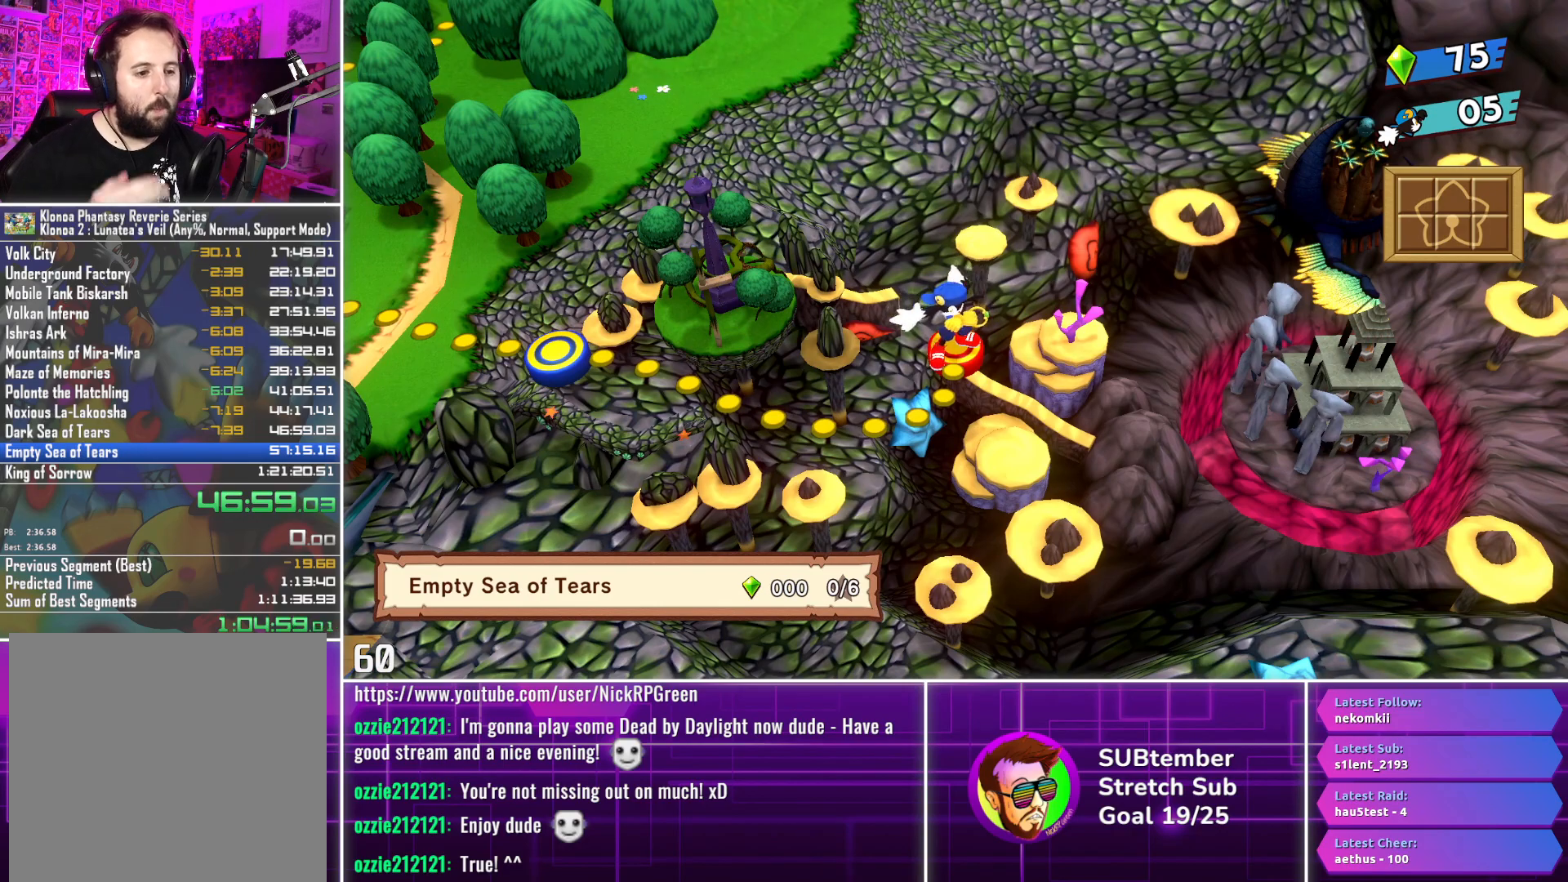
{"buttons": [], "left_stick": "center", "events": []}
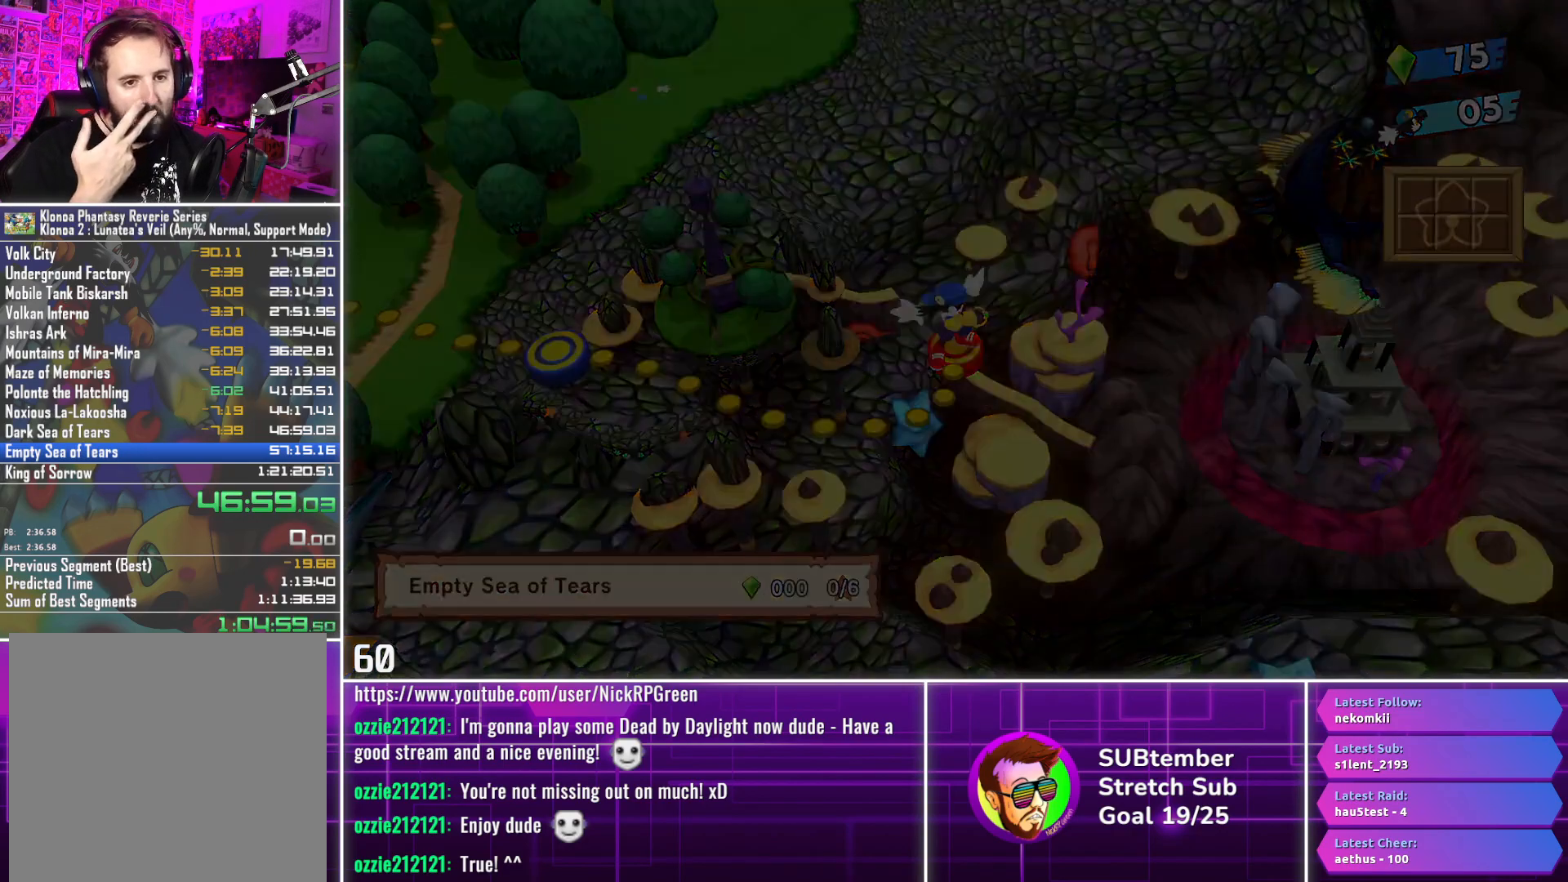
{"buttons": [], "left_stick": "center", "events": []}
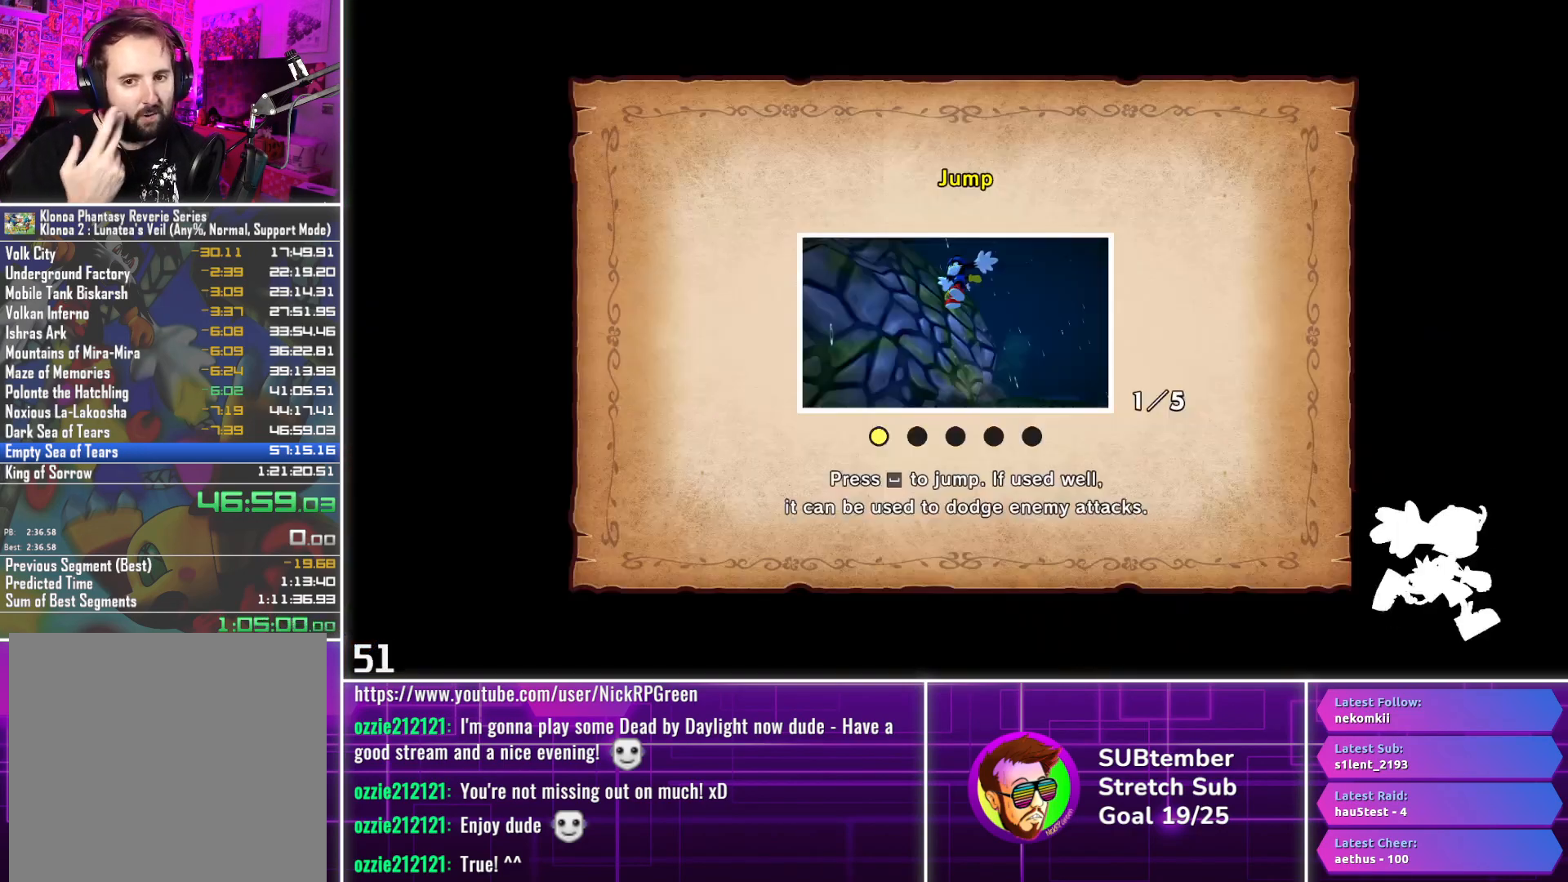
{"buttons": [], "left_stick": "center", "events": []}
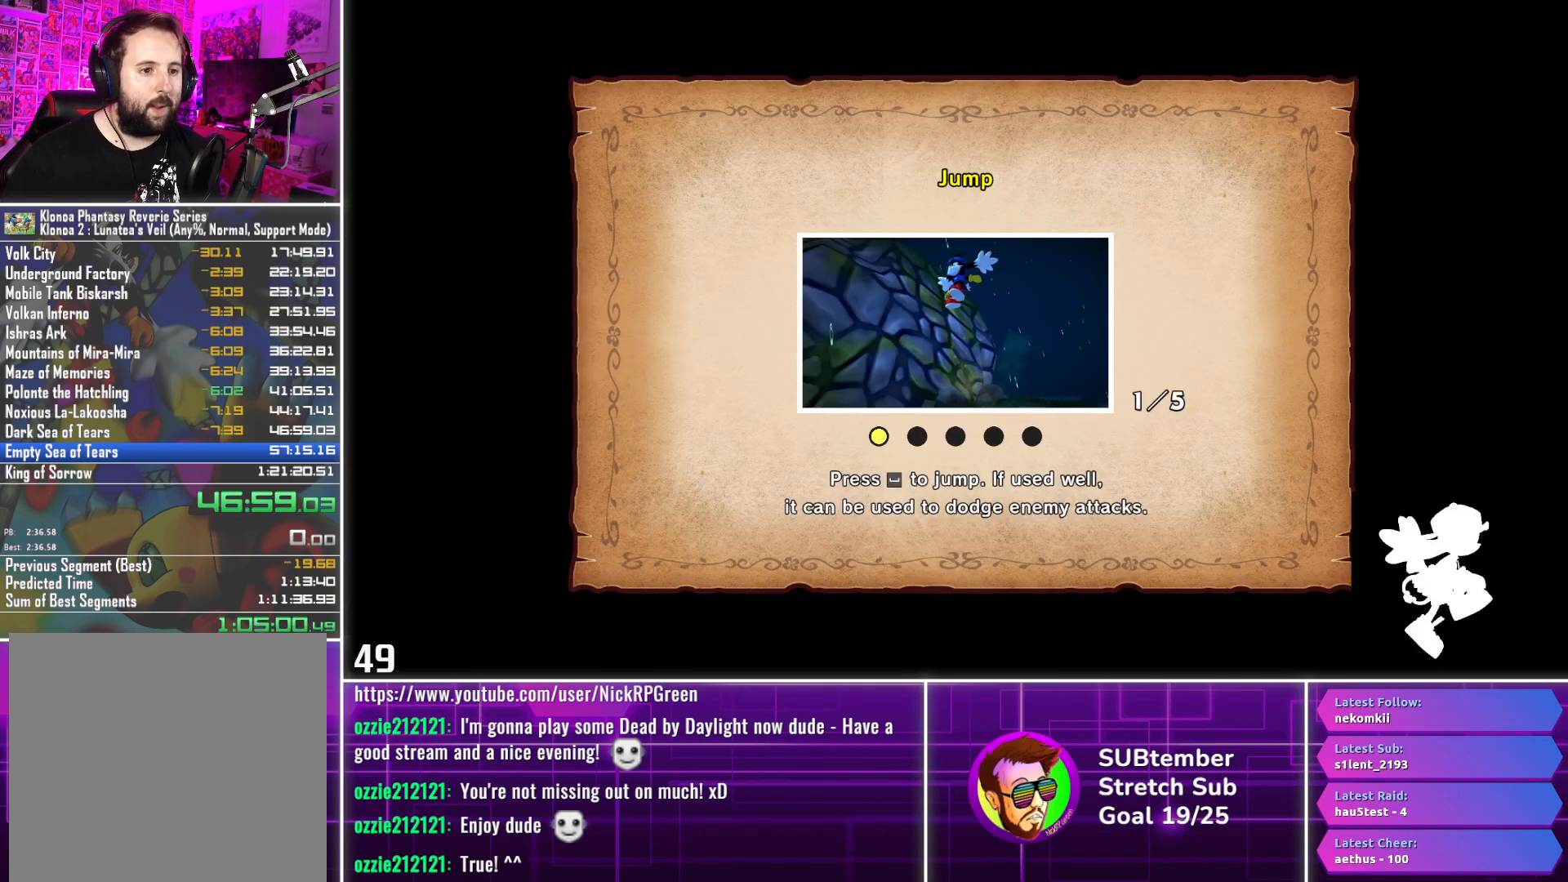
{"buttons": [], "left_stick": "center", "events": []}
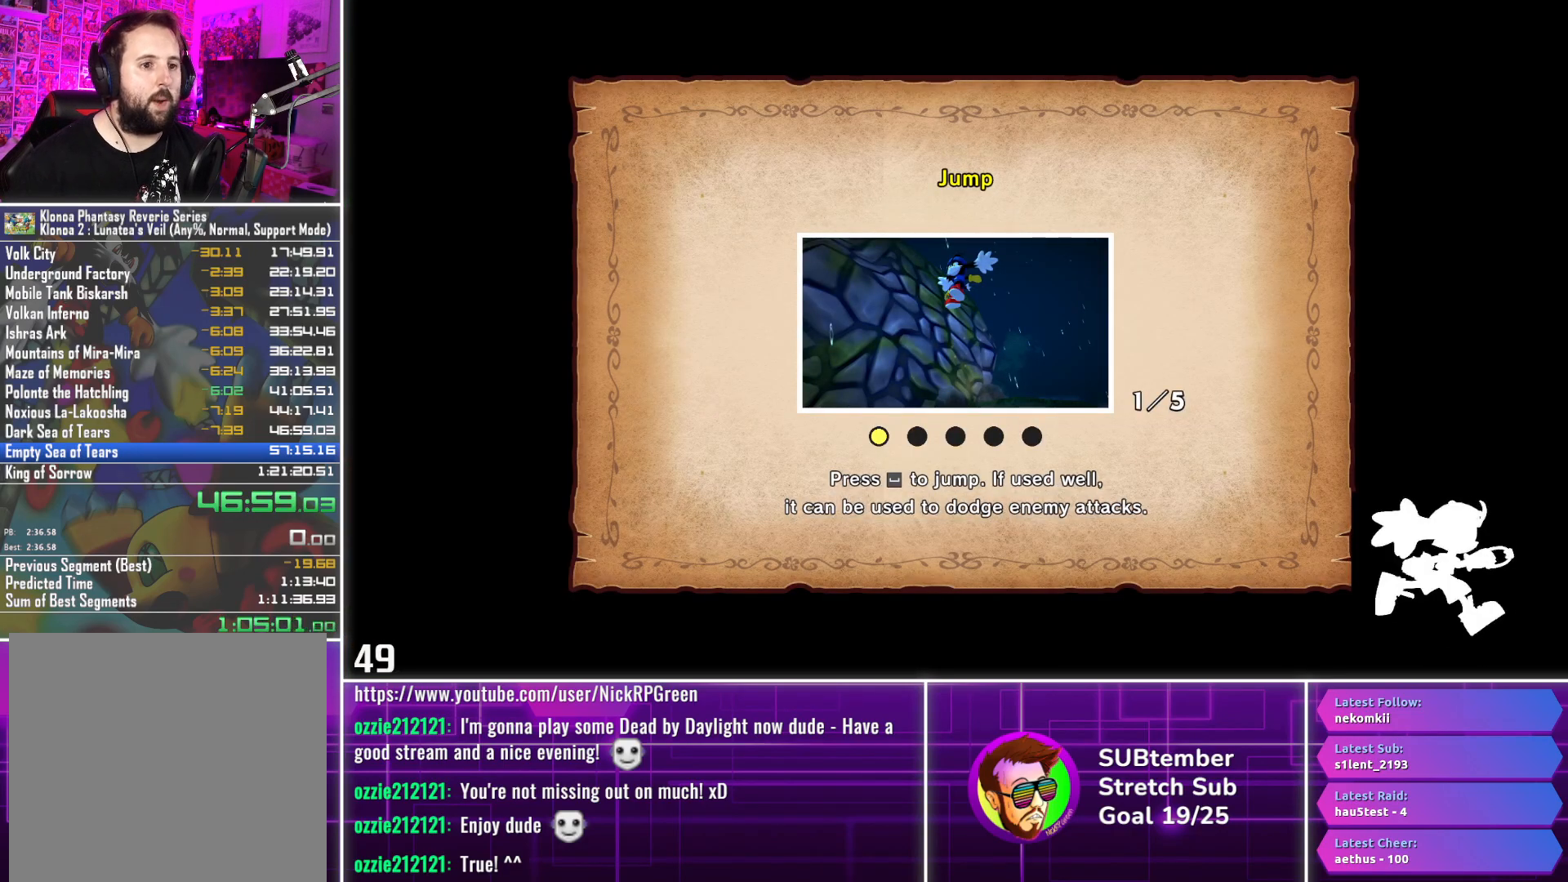
{"buttons": ["R1"], "left_stick": "center", "events": [[333, "R1", "down"]]}
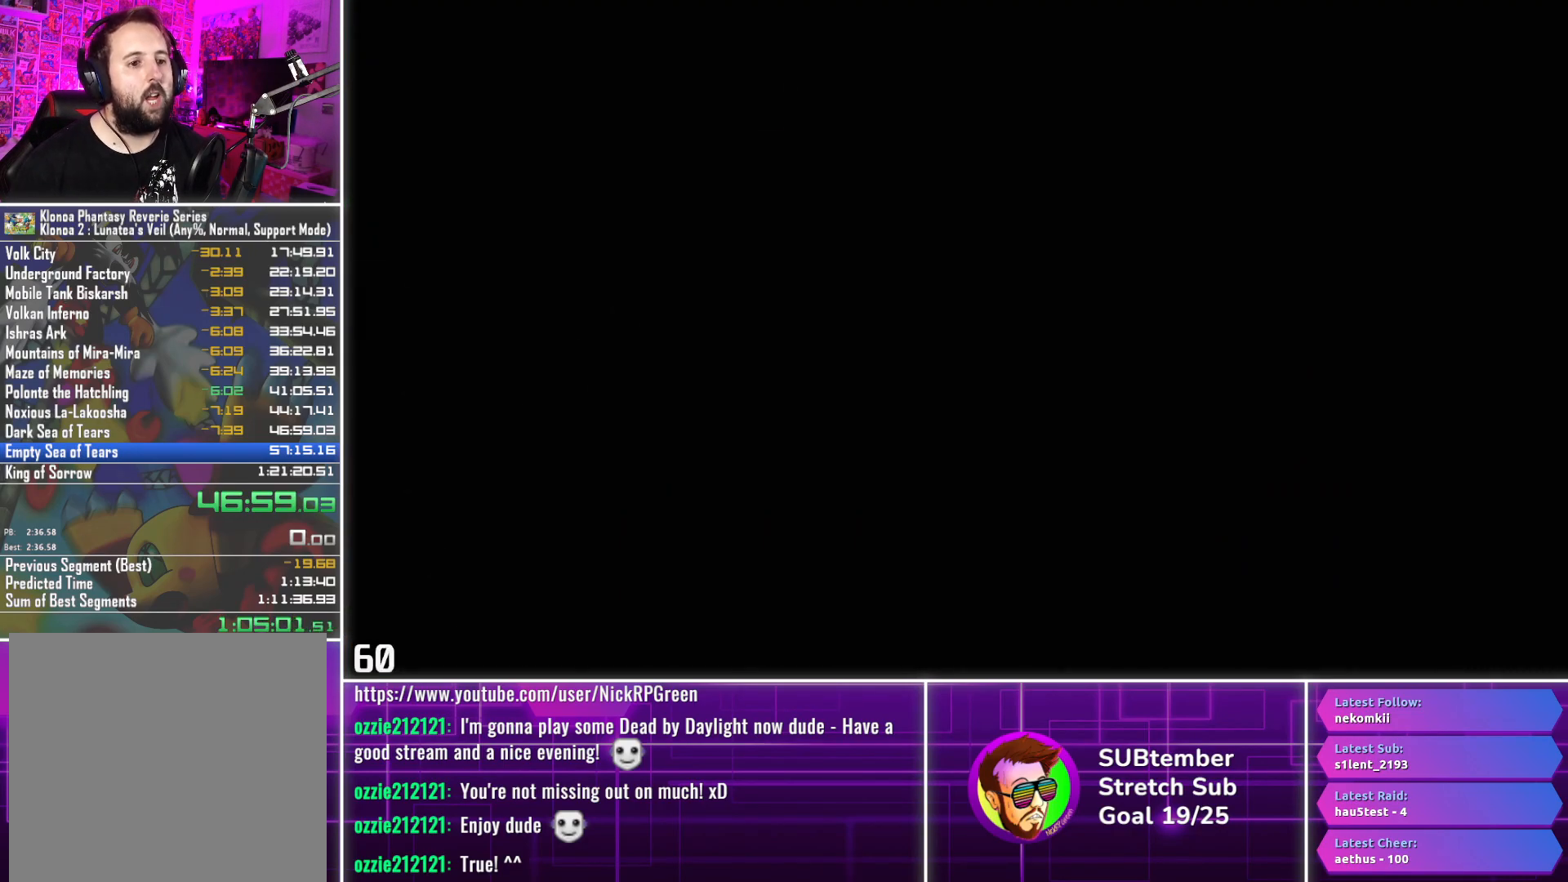
{"buttons": ["R1"], "left_stick": "center", "events": []}
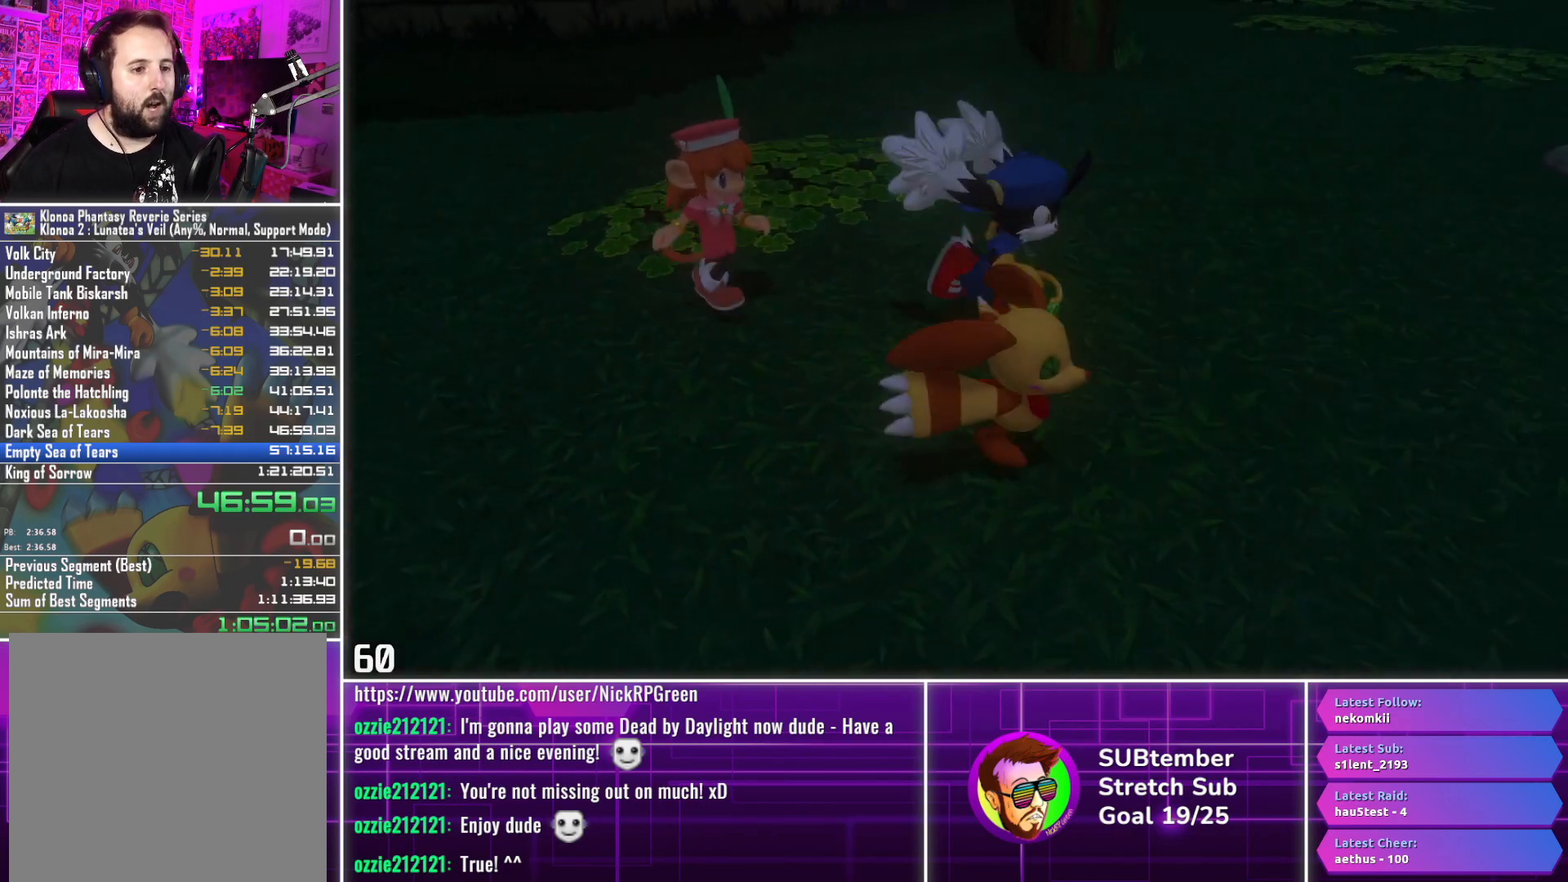
{"buttons": ["R1"], "left_stick": "center", "events": []}
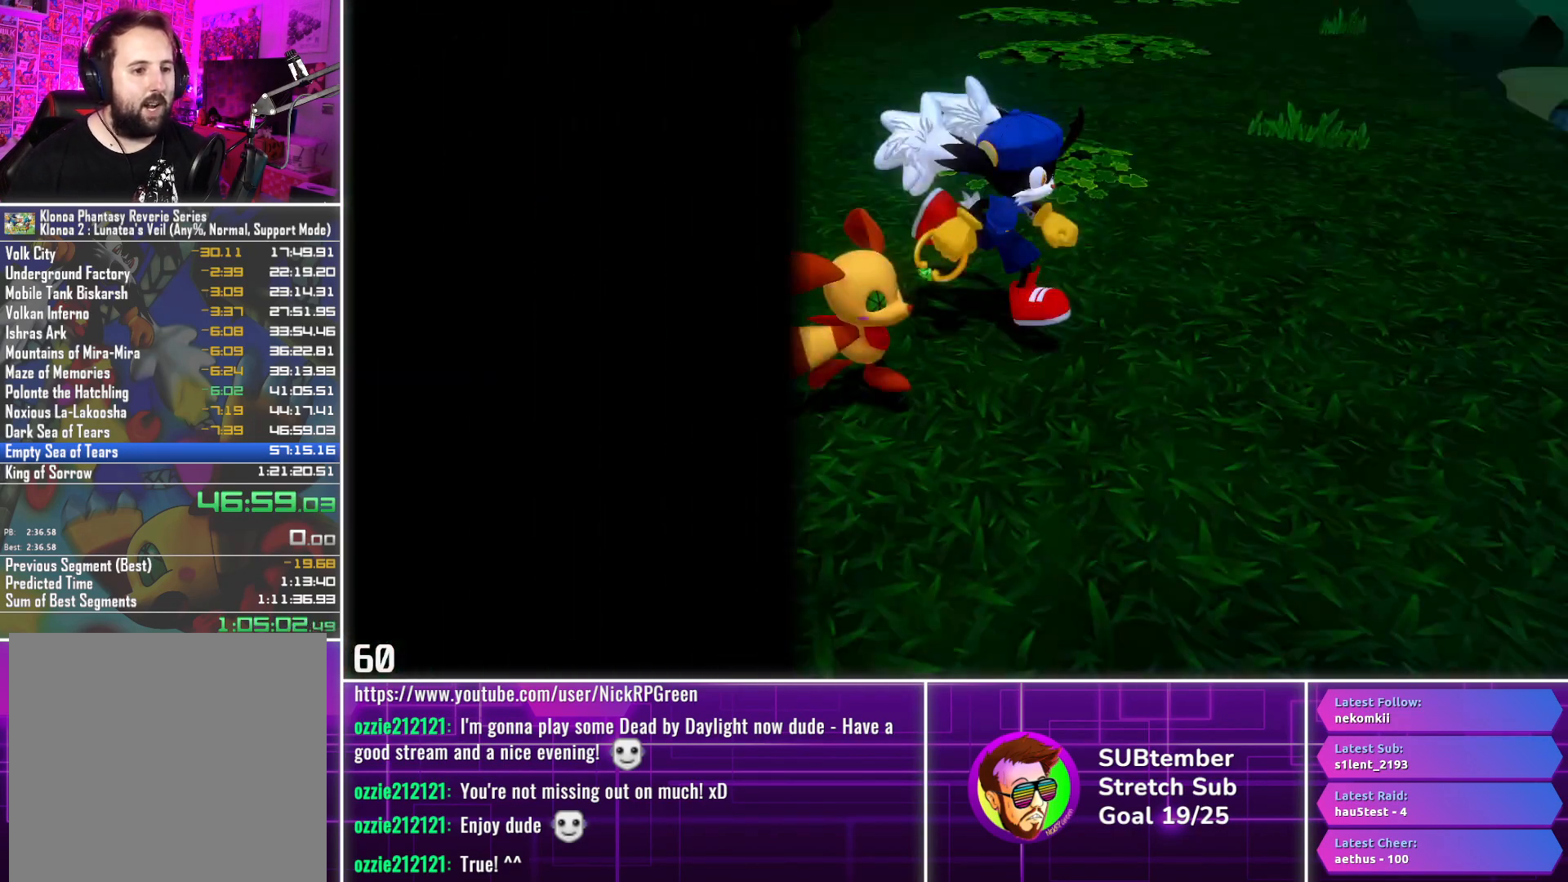
{"buttons": ["DPAD_RIGHT"], "left_stick": "center", "events": [[133, "DPAD_RIGHT", "down"], [167, "R1", "up"]]}
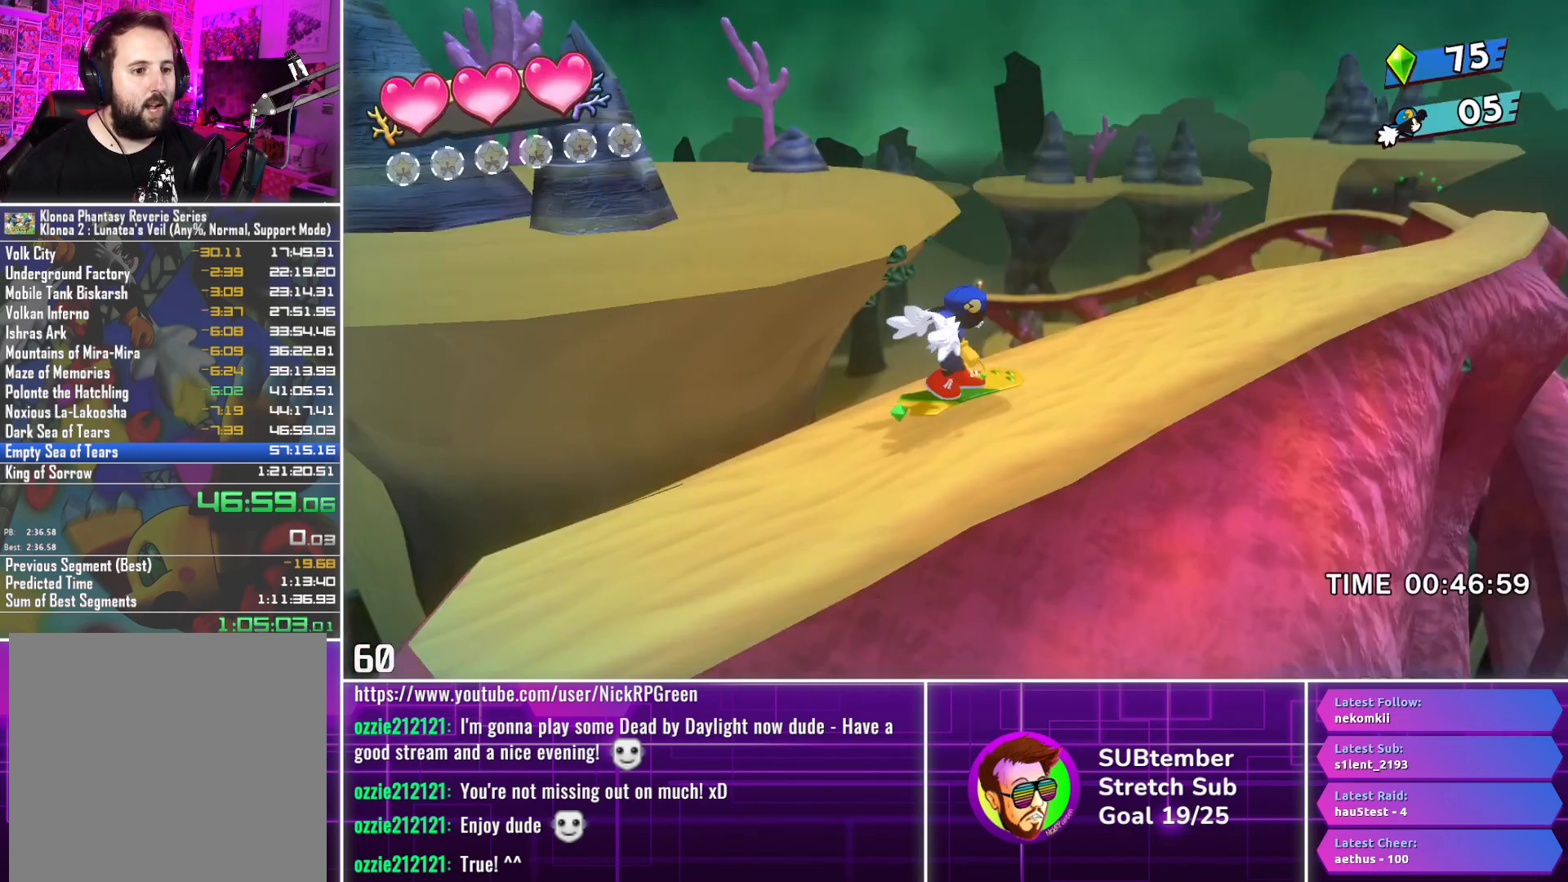
{"buttons": ["DPAD_RIGHT"], "left_stick": "center", "events": []}
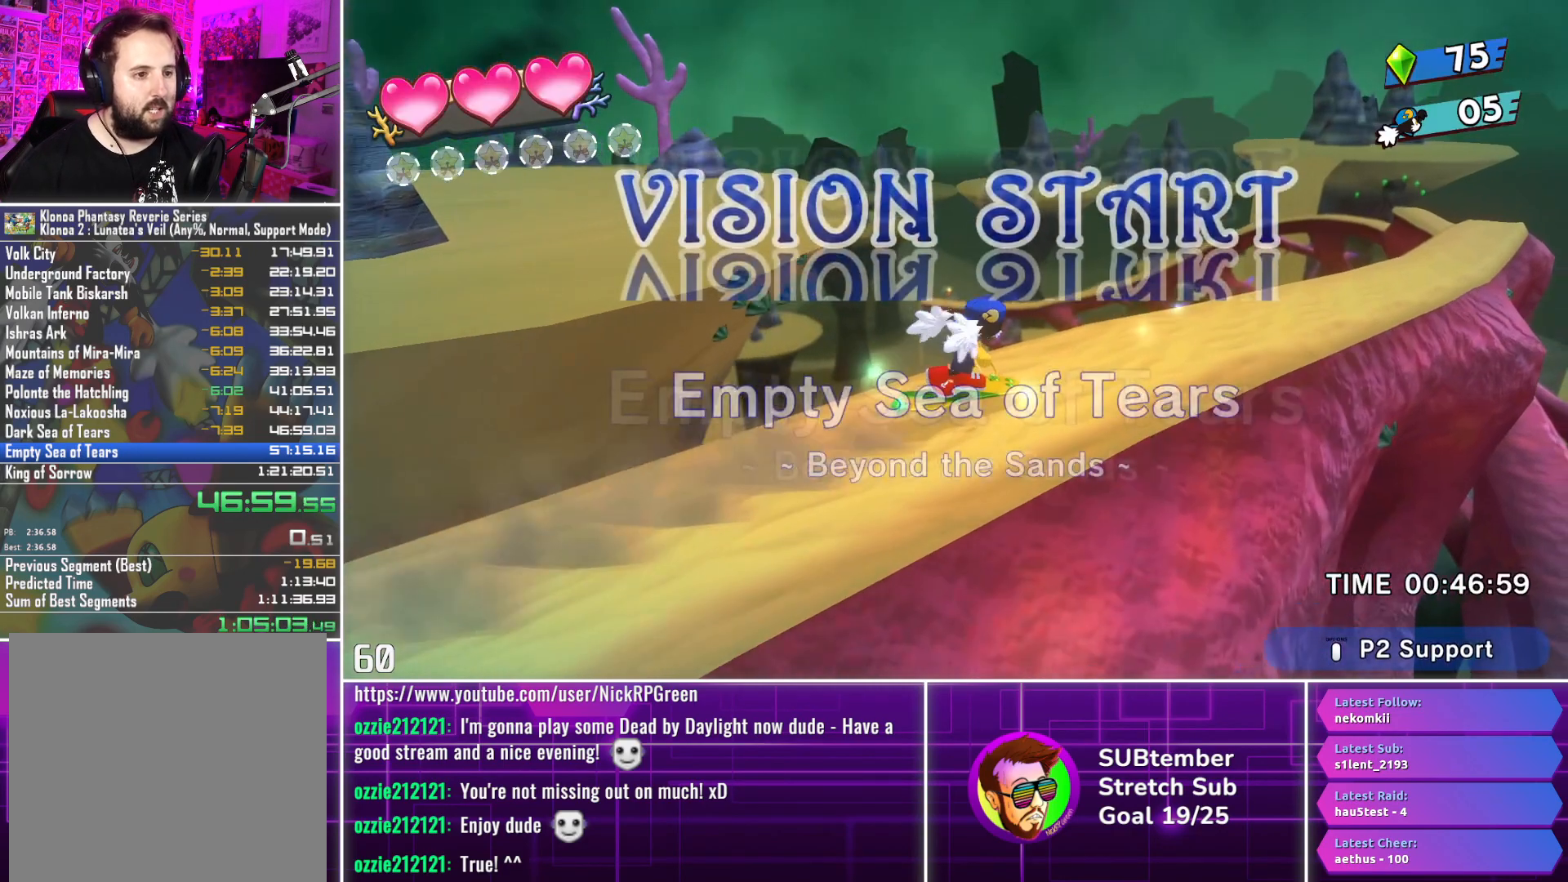
{"buttons": ["DPAD_RIGHT"], "left_stick": "center", "events": []}
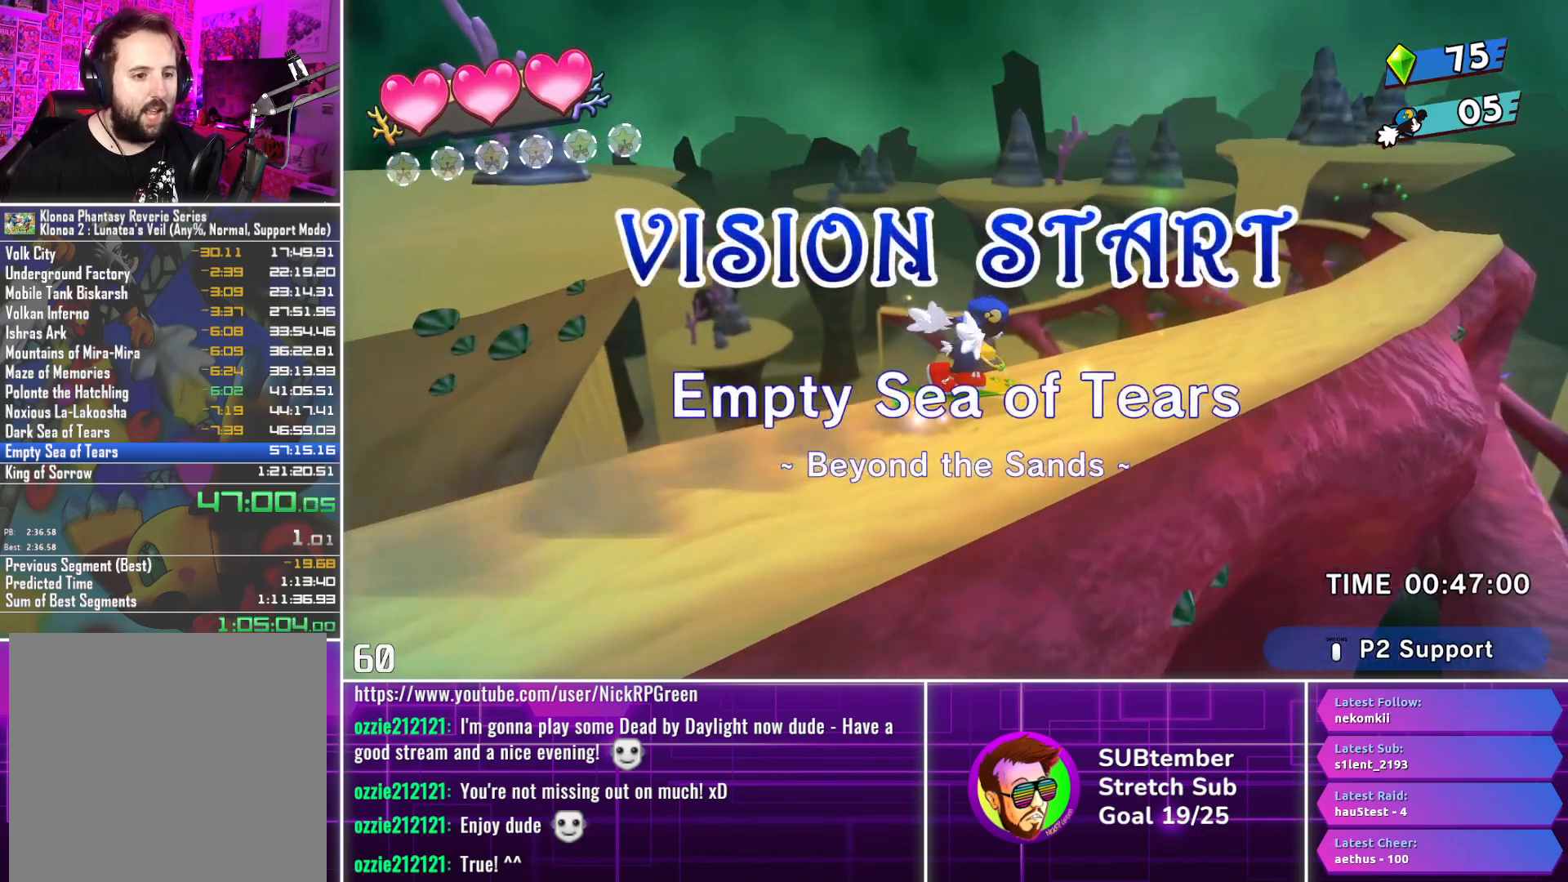
{"buttons": ["DPAD_RIGHT"], "left_stick": "center", "events": [[200, "L2", "down"], [333, "L2", "up"]]}
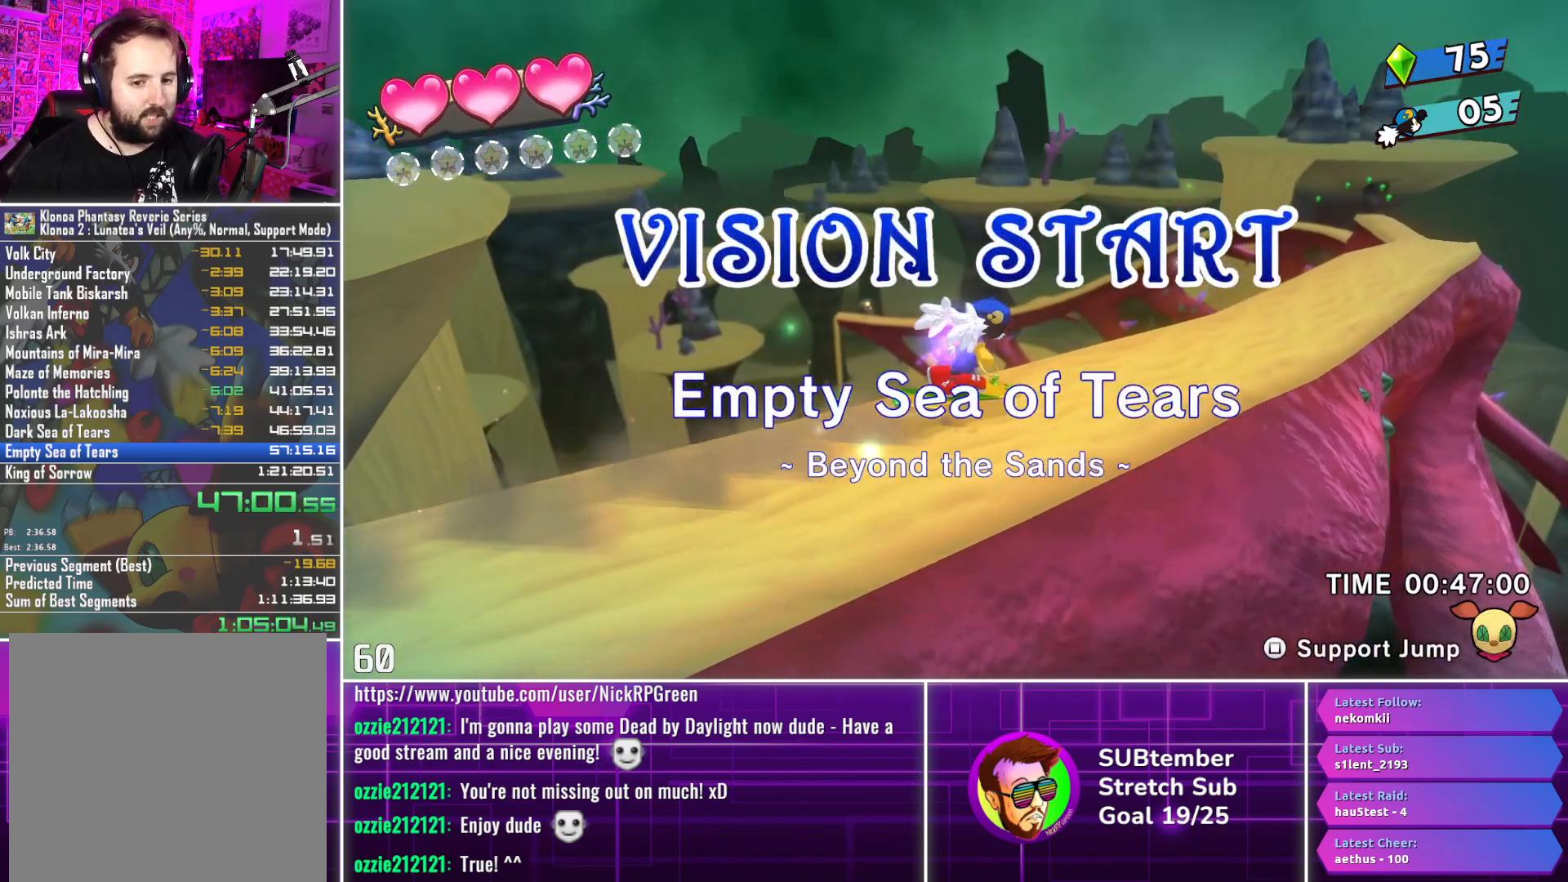
{"buttons": ["DPAD_RIGHT"], "left_stick": "center", "events": []}
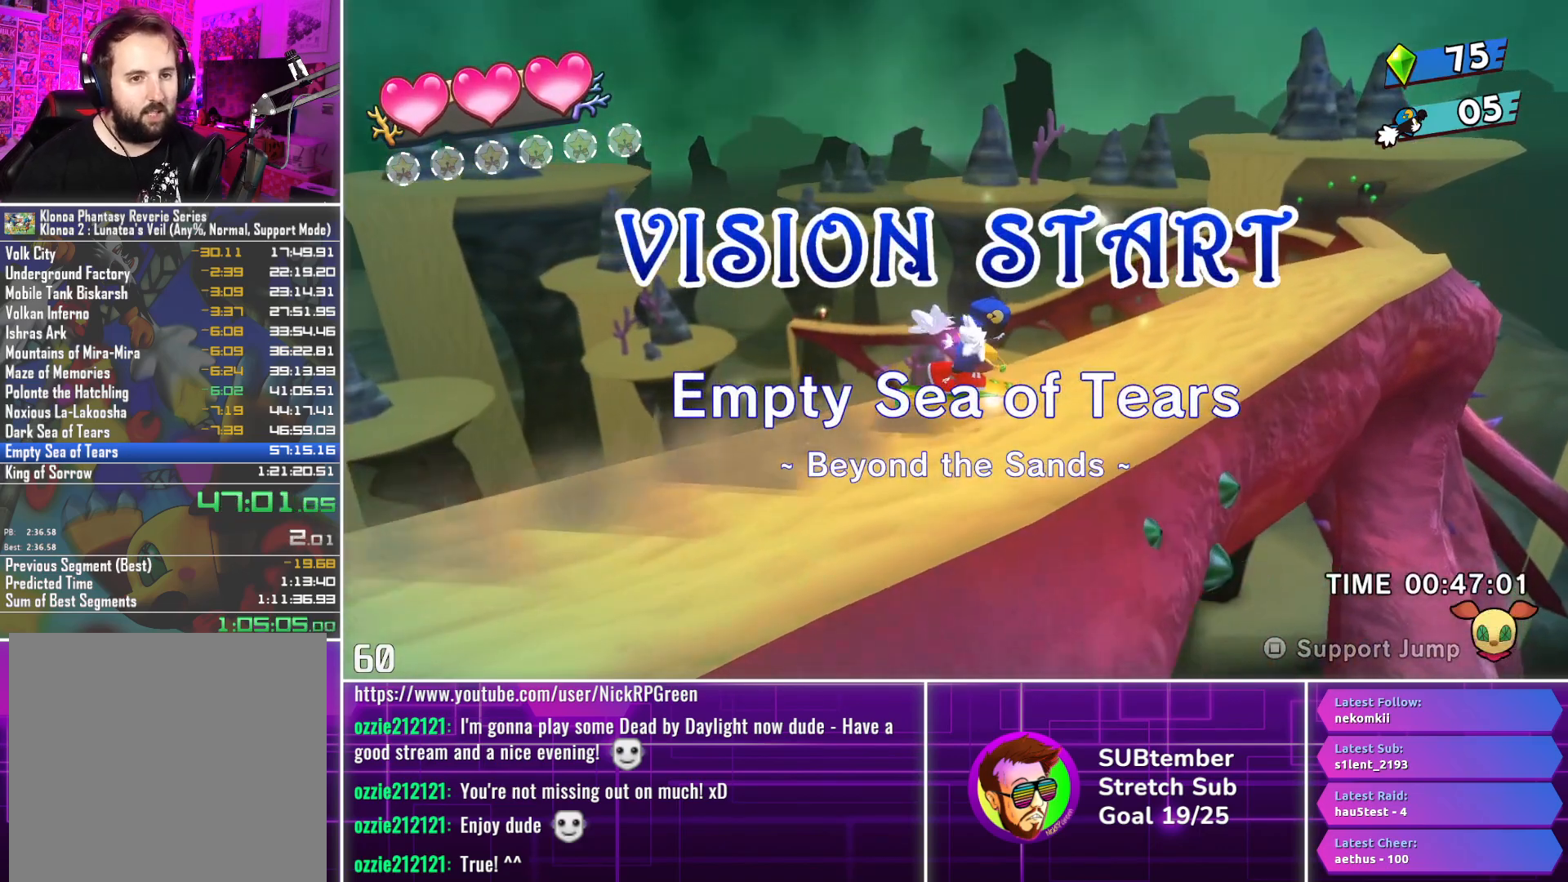
{"buttons": ["DPAD_RIGHT"], "left_stick": "center", "events": []}
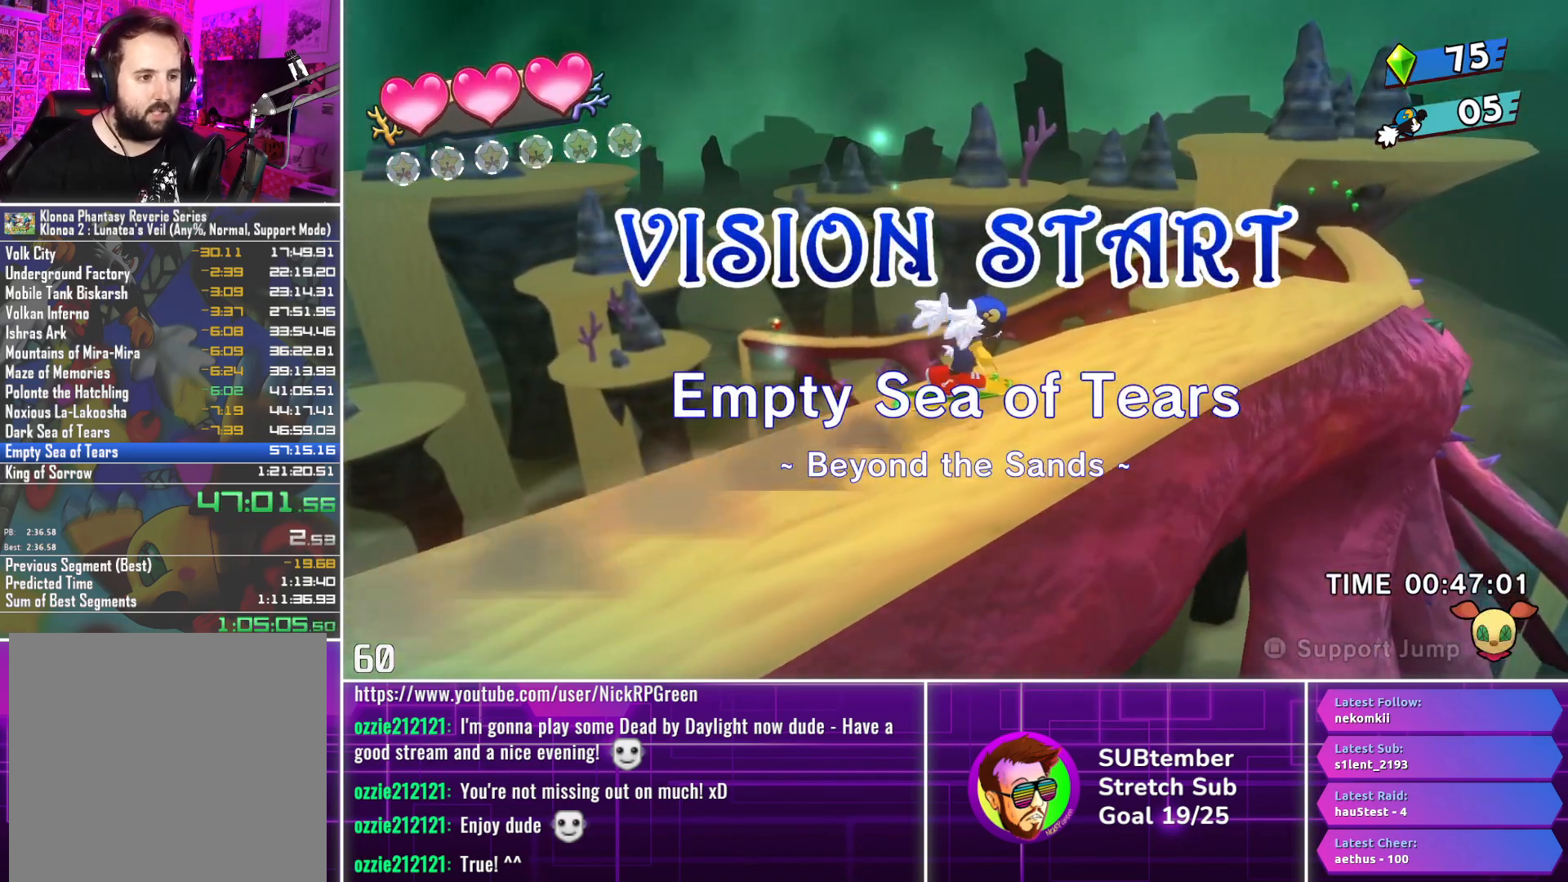
{"buttons": ["DPAD_RIGHT"], "left_stick": "center", "events": []}
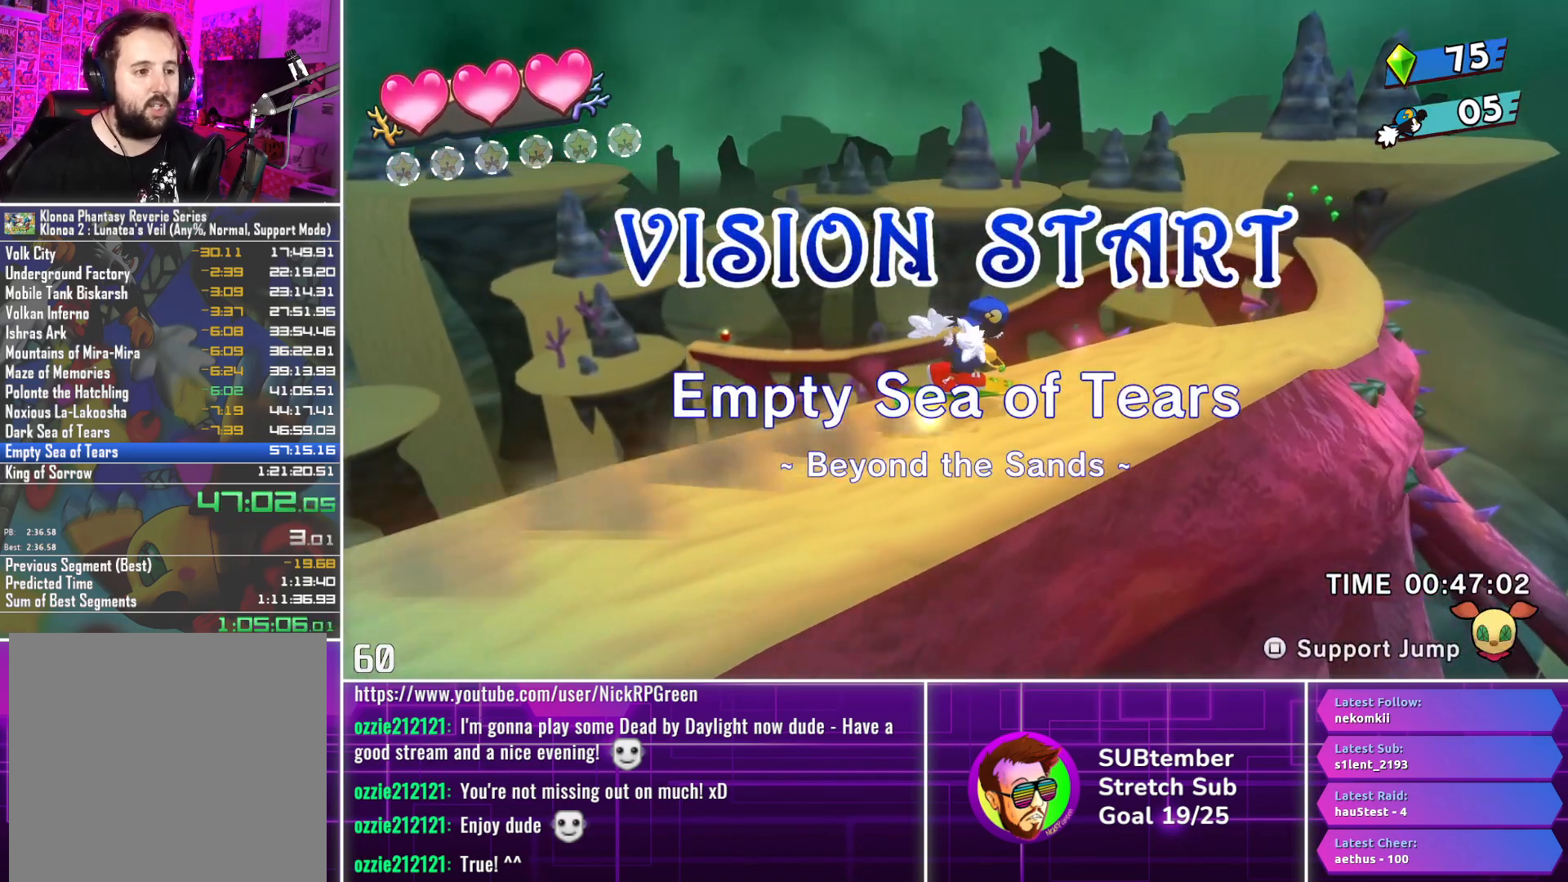
{"buttons": ["DPAD_RIGHT"], "left_stick": "center", "events": []}
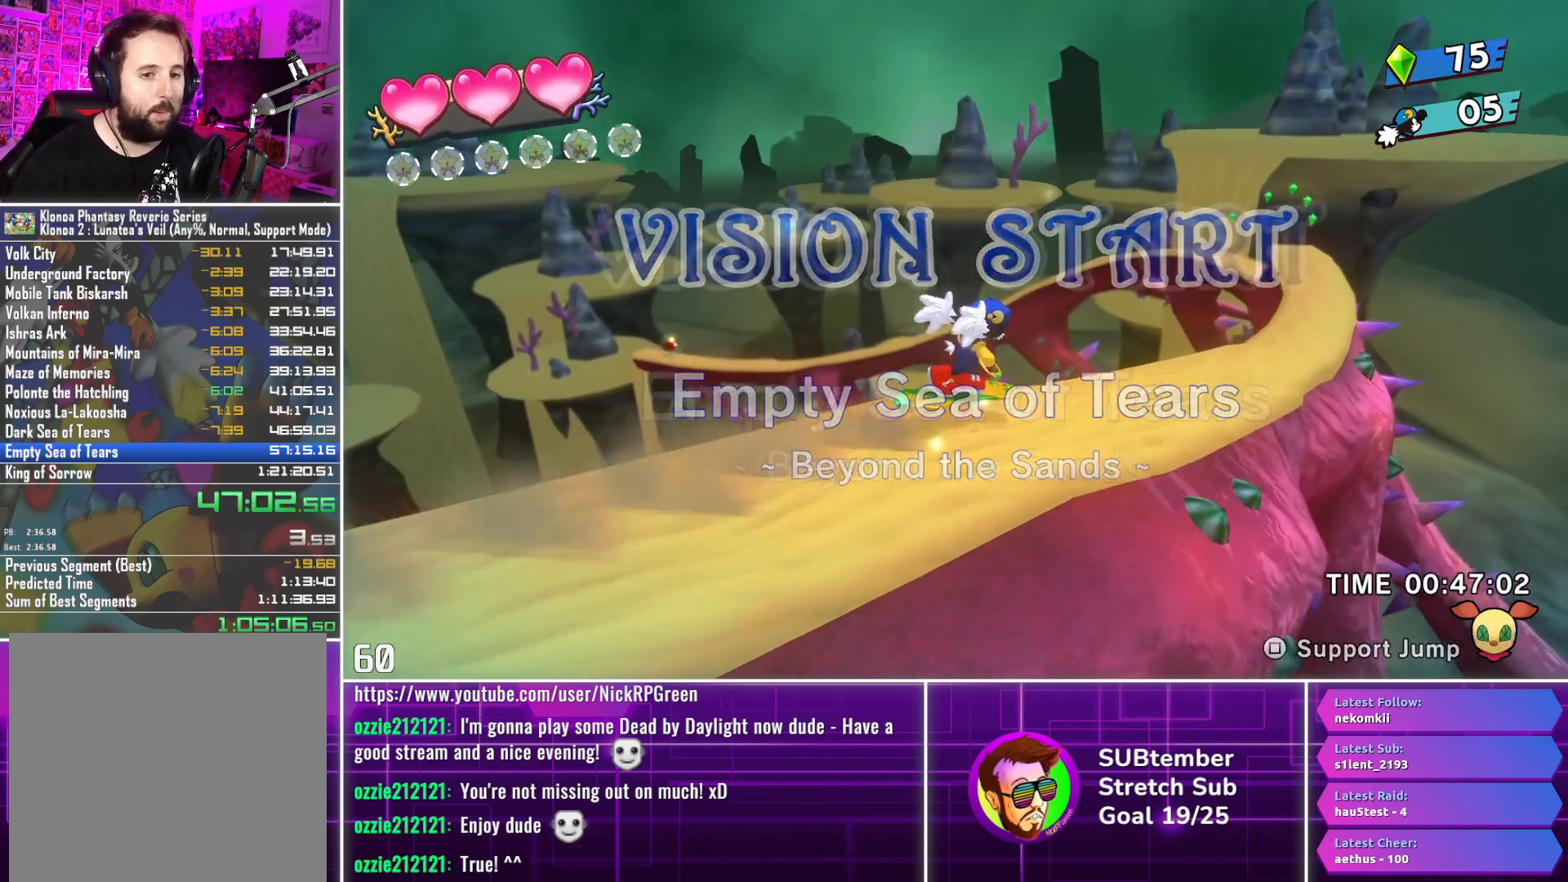
{"buttons": ["DPAD_RIGHT"], "left_stick": "center", "events": []}
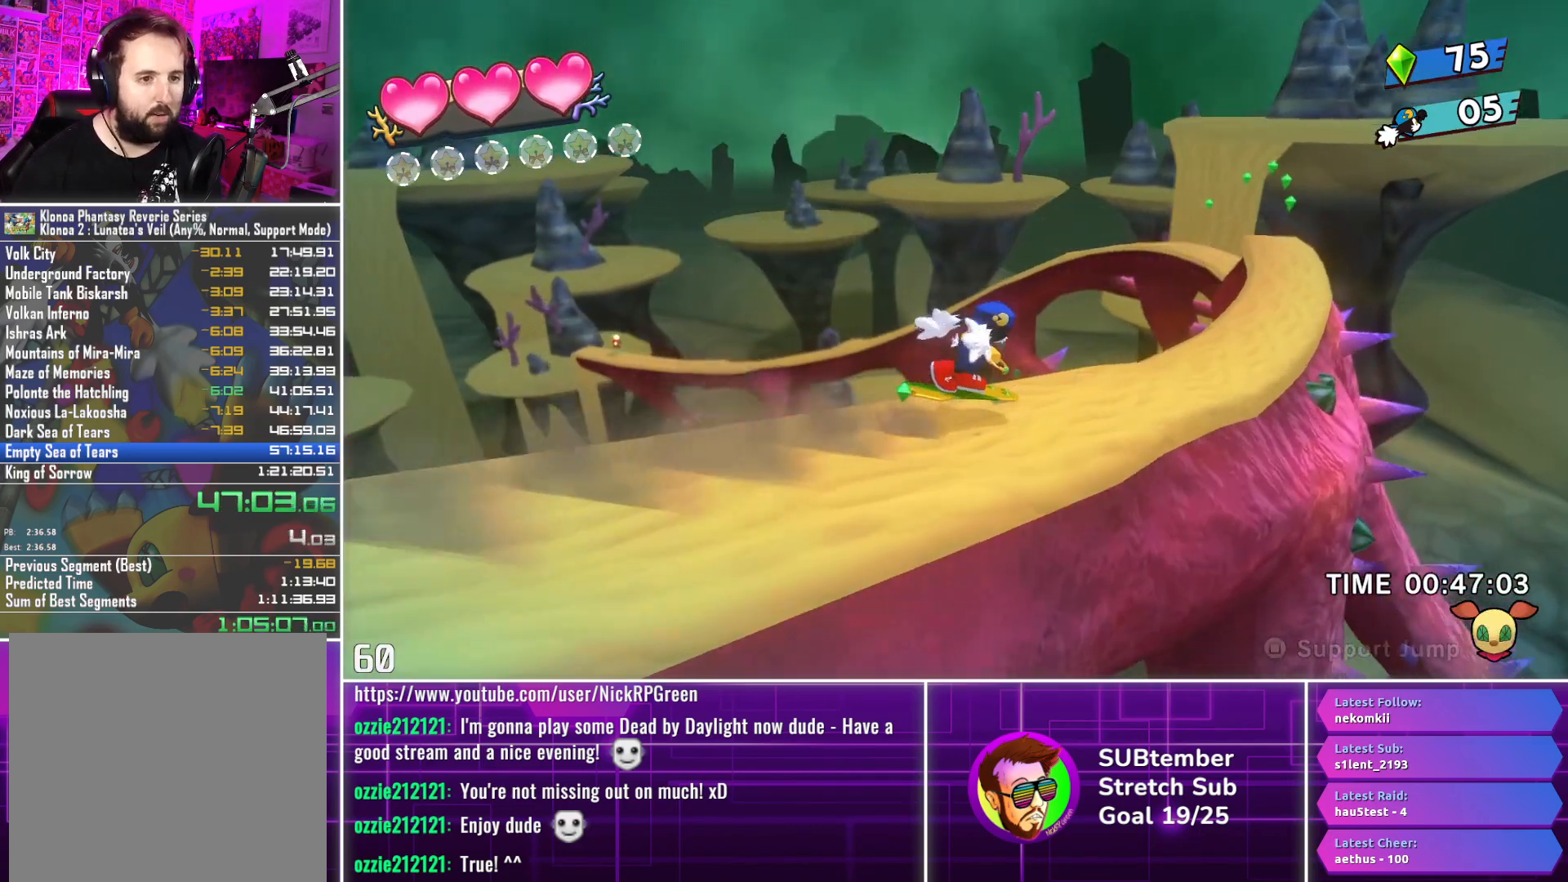
{"buttons": ["DPAD_RIGHT"], "left_stick": "center", "events": []}
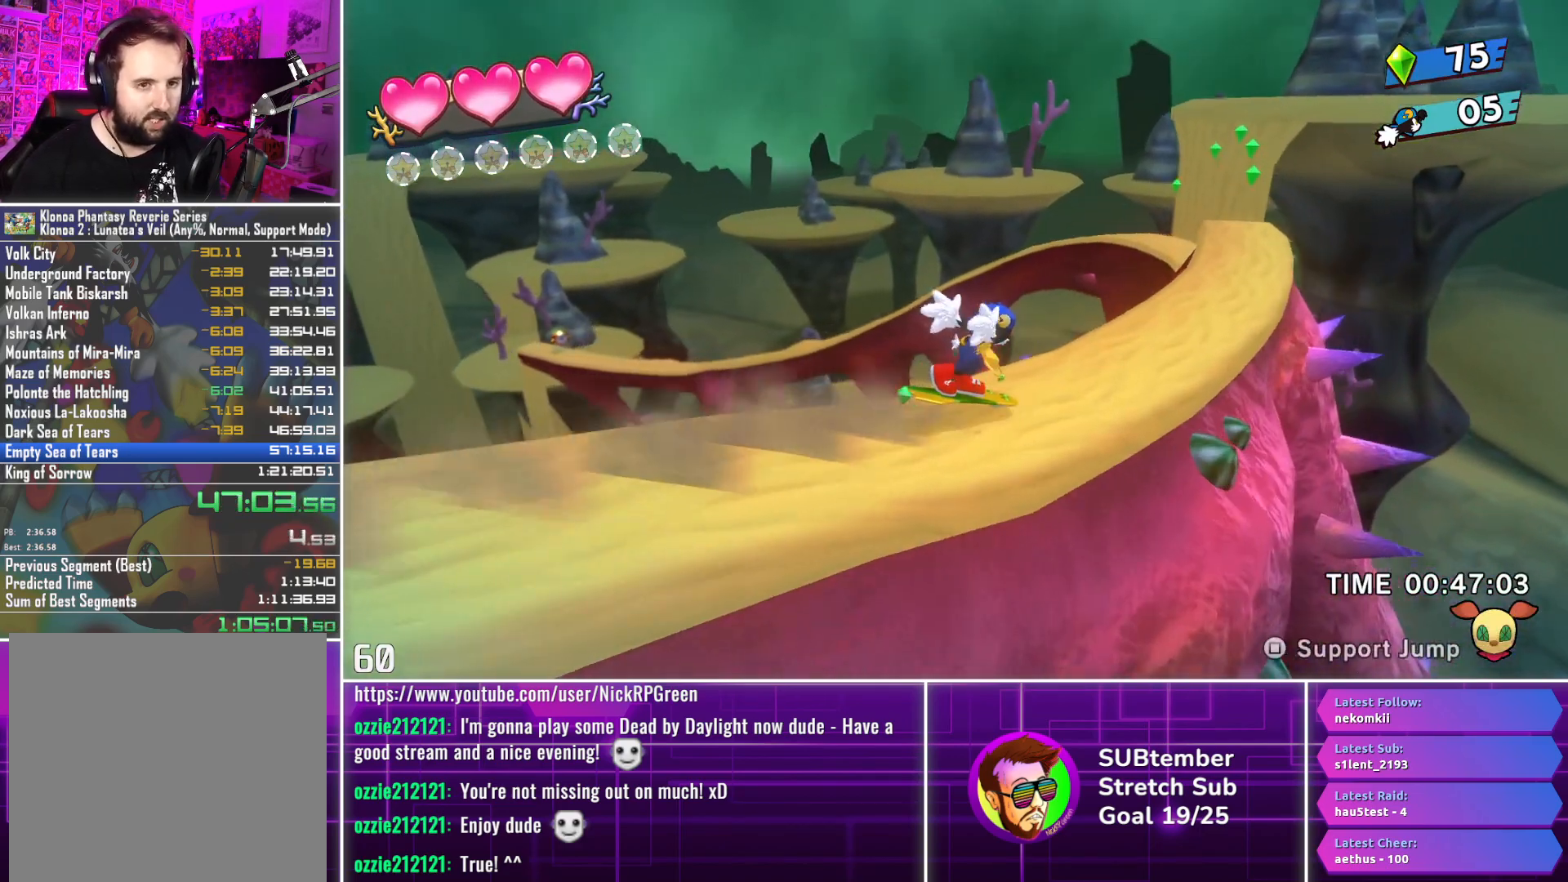
{"buttons": ["DPAD_RIGHT"], "left_stick": "center", "events": []}
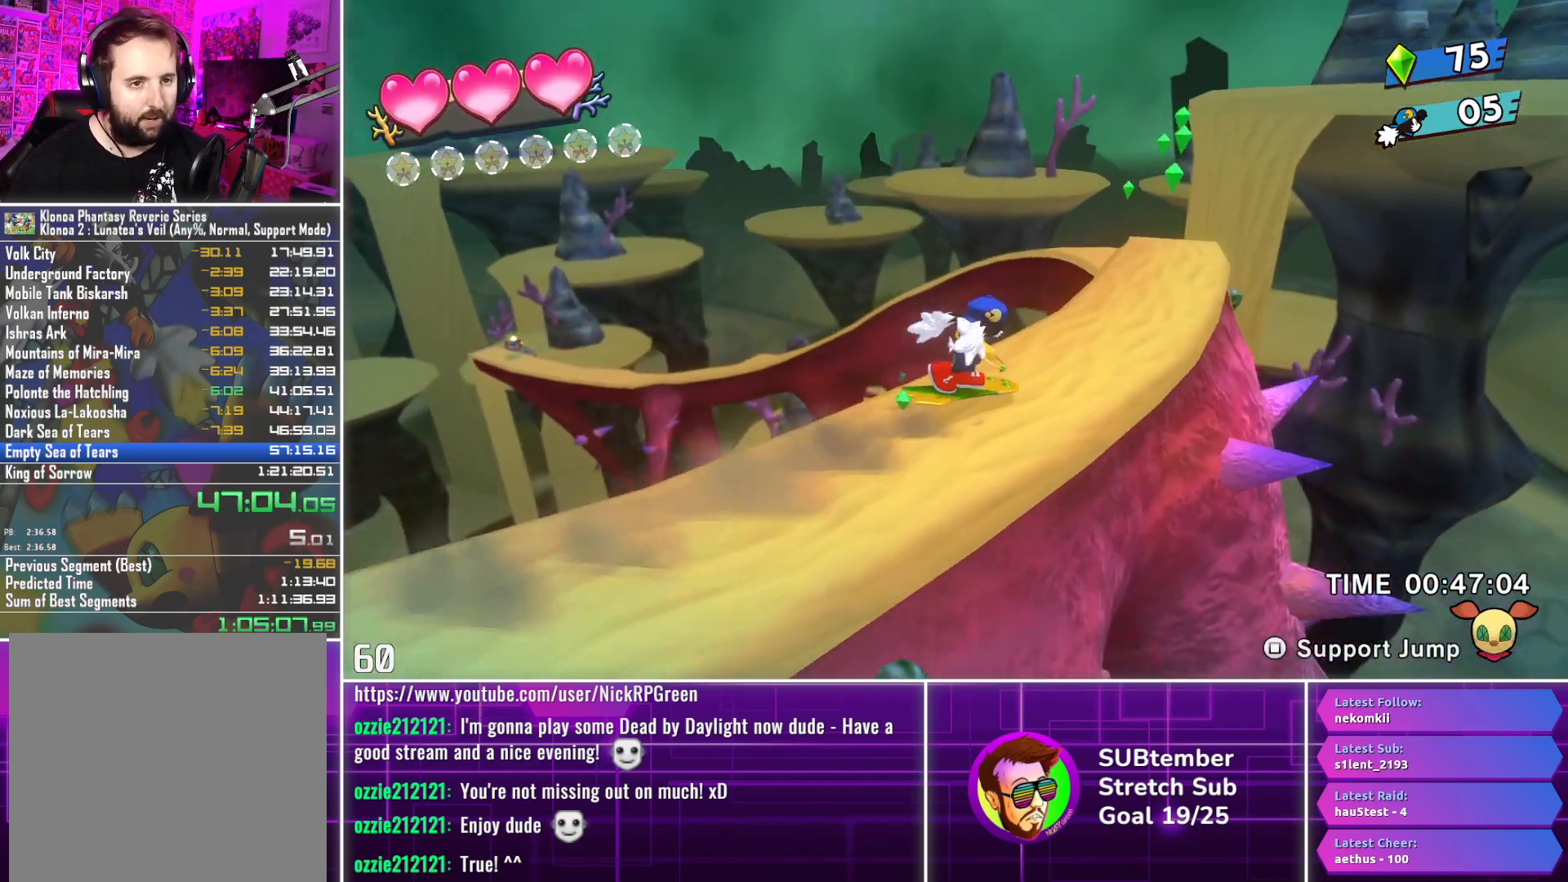
{"buttons": ["CROSS", "DPAD_RIGHT"], "left_stick": "center", "events": [[467, "CROSS", "down"]]}
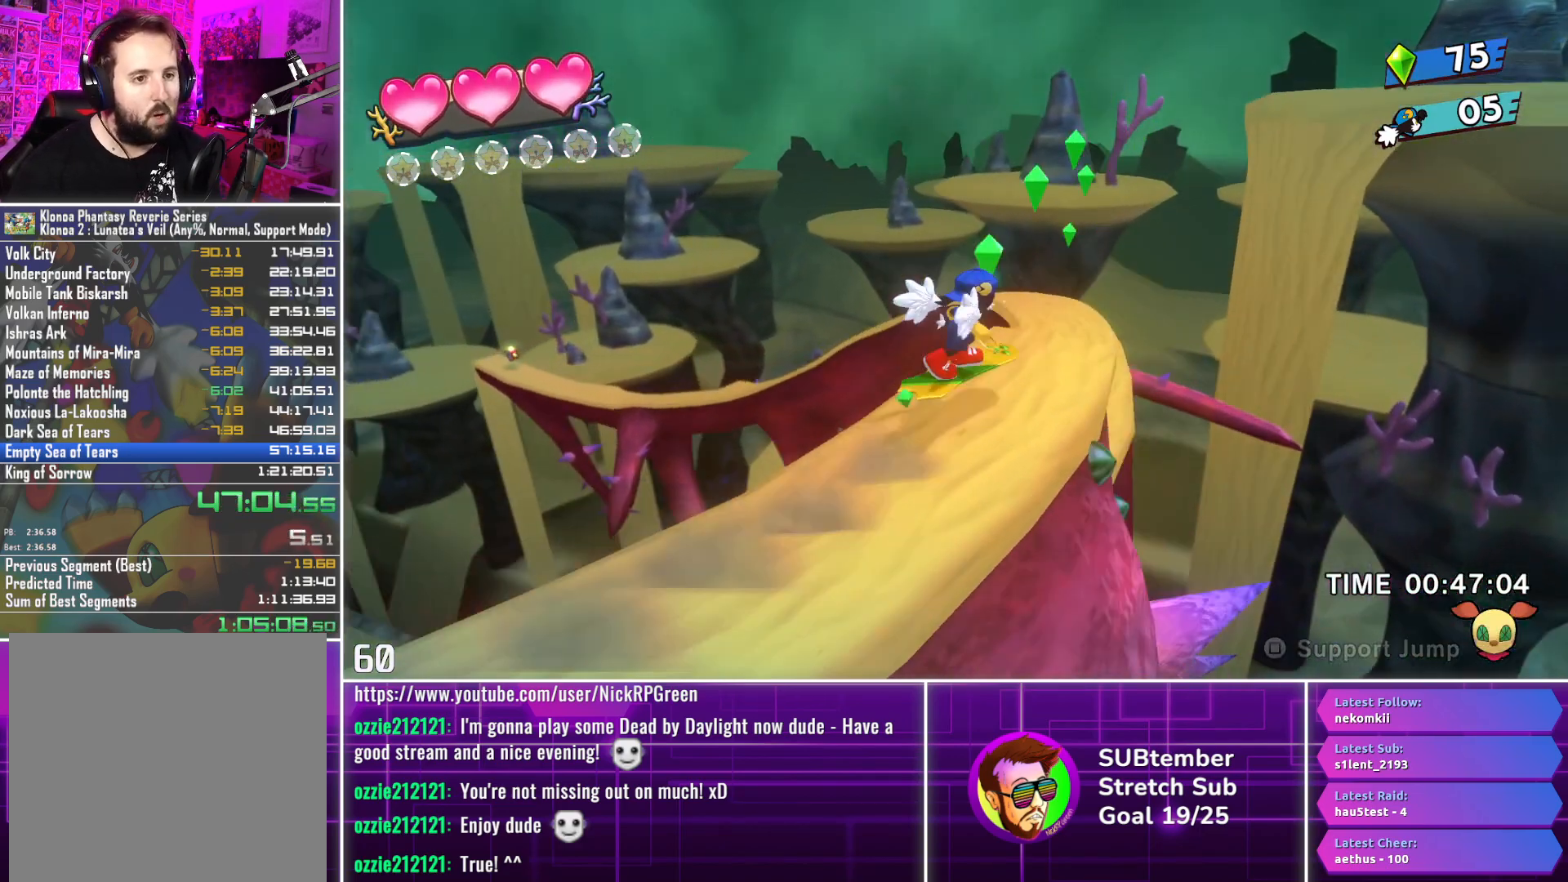
{"buttons": ["DPAD_RIGHT"], "left_stick": "center", "events": [[83, "CROSS", "up"]]}
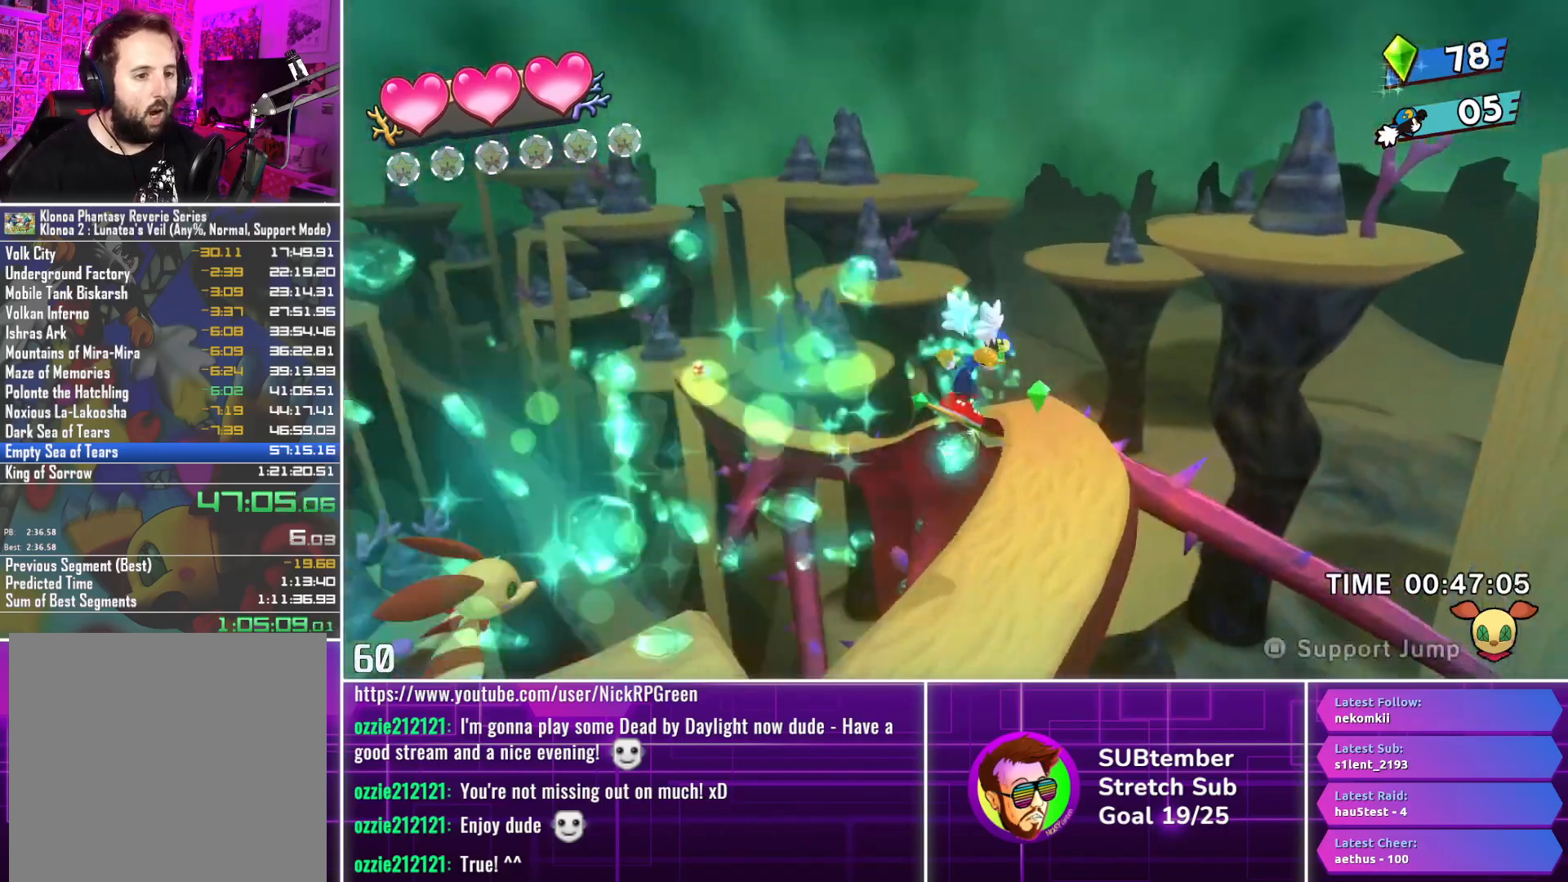
{"buttons": ["DPAD_RIGHT"], "left_stick": "center", "events": []}